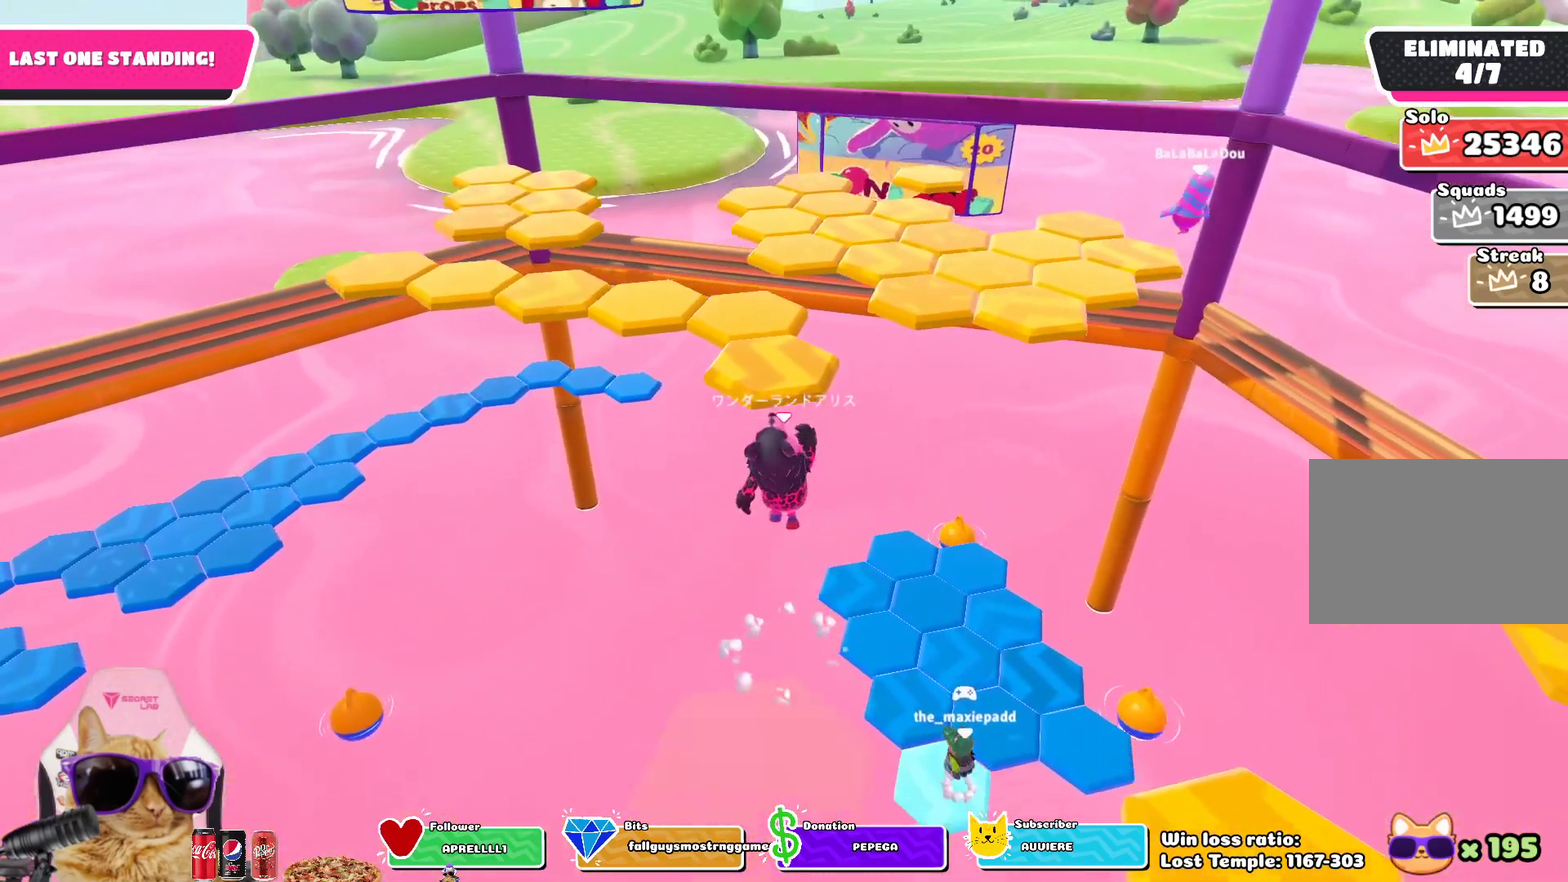
Gameplay with a controller (PlayStation layout); each line is a JSON object with the inputs held at the frame after it (dt_ms = milliseconds from this image to that frame). "events" lists button and stick changes between this image and that frame as [ms after this image, input, new state], when the widget could be followed in between.
{"dt_ms": 300, "buttons": ["SQUARE"], "left_stick": "up", "right_stick": "center", "events": [[117, "CROSS", "up"], [250, "SQUARE", "down"]]}
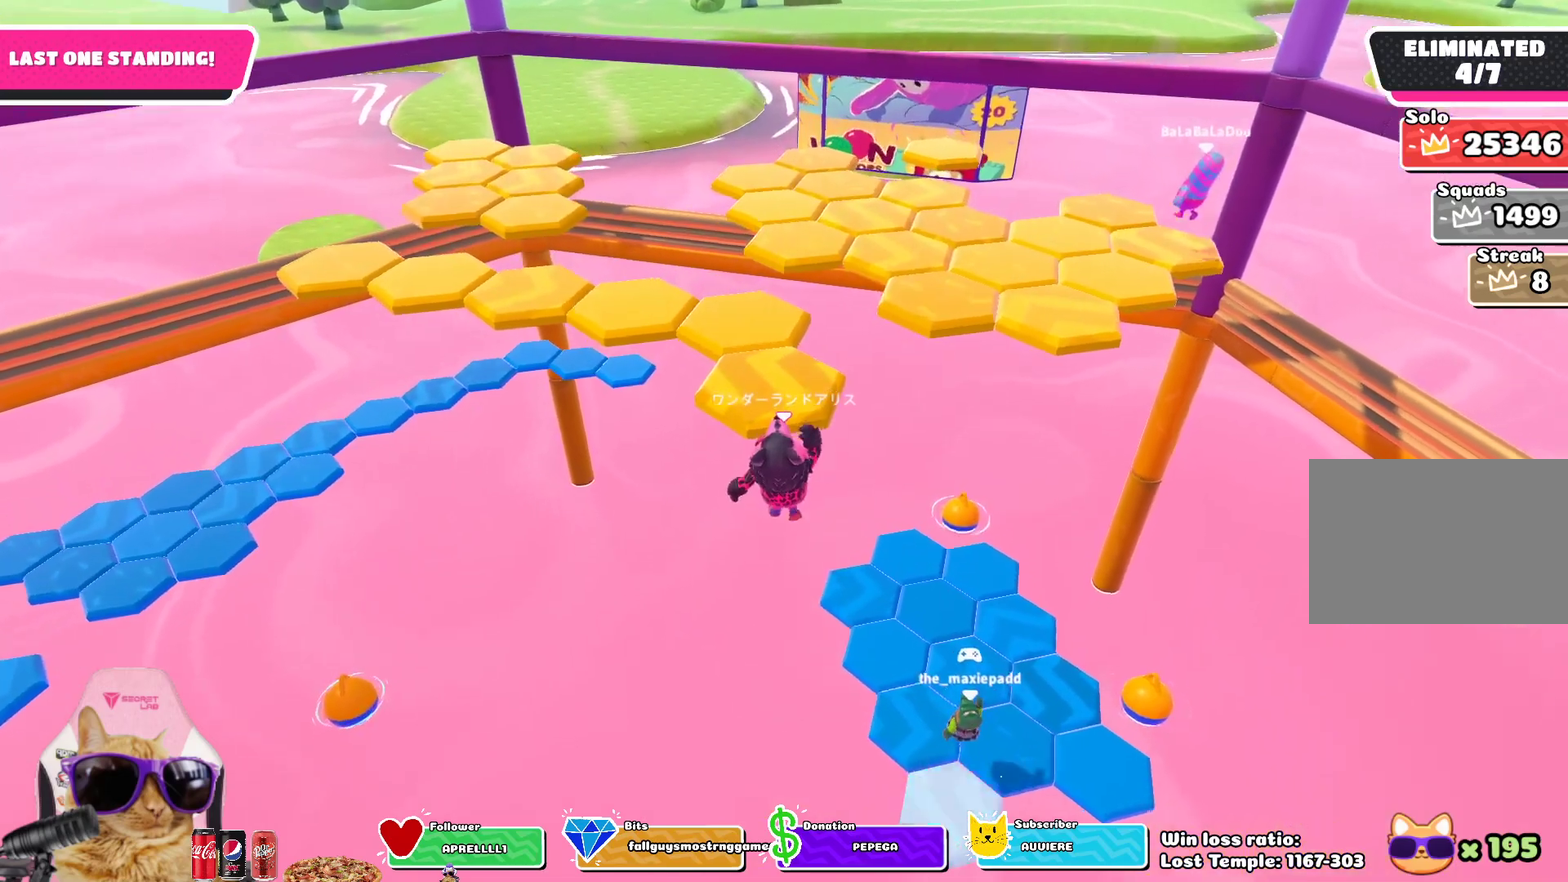
{"dt_ms": 700, "buttons": [], "left_stick": "up", "right_stick": "center", "events": [[233, "SQUARE", "up"], [350, "CROSS", "down"], [450, "CROSS", "up"], [517, "CROSS", "down"], [600, "CROSS", "up"]]}
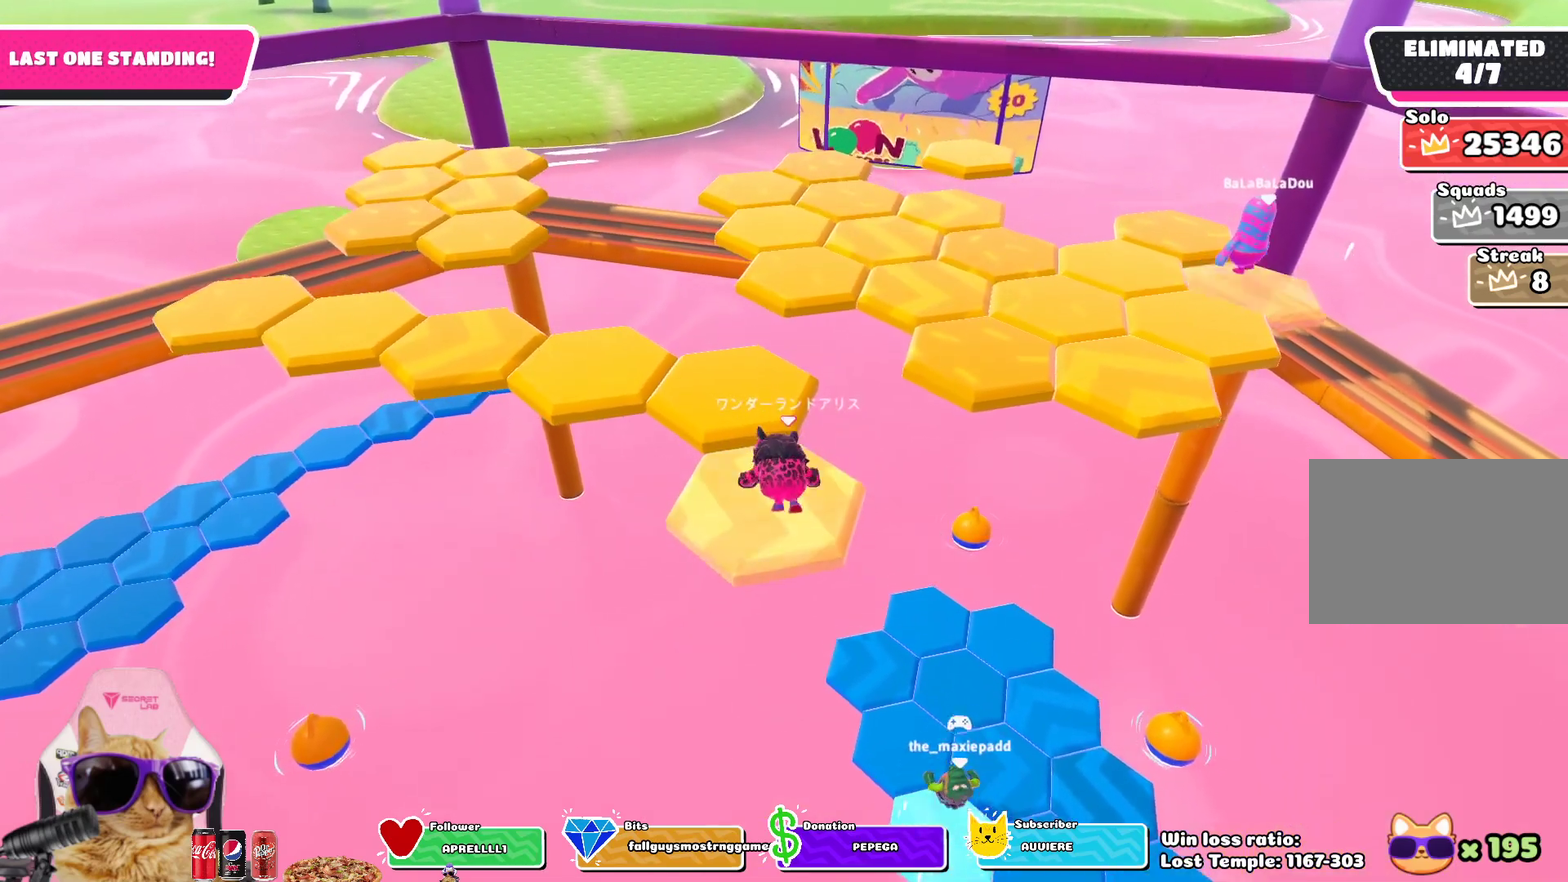
{"dt_ms": 300, "buttons": ["CROSS"], "left_stick": "center", "right_stick": "center", "events": [[217, "CROSS", "down"], [233, "left_stick", "center"]]}
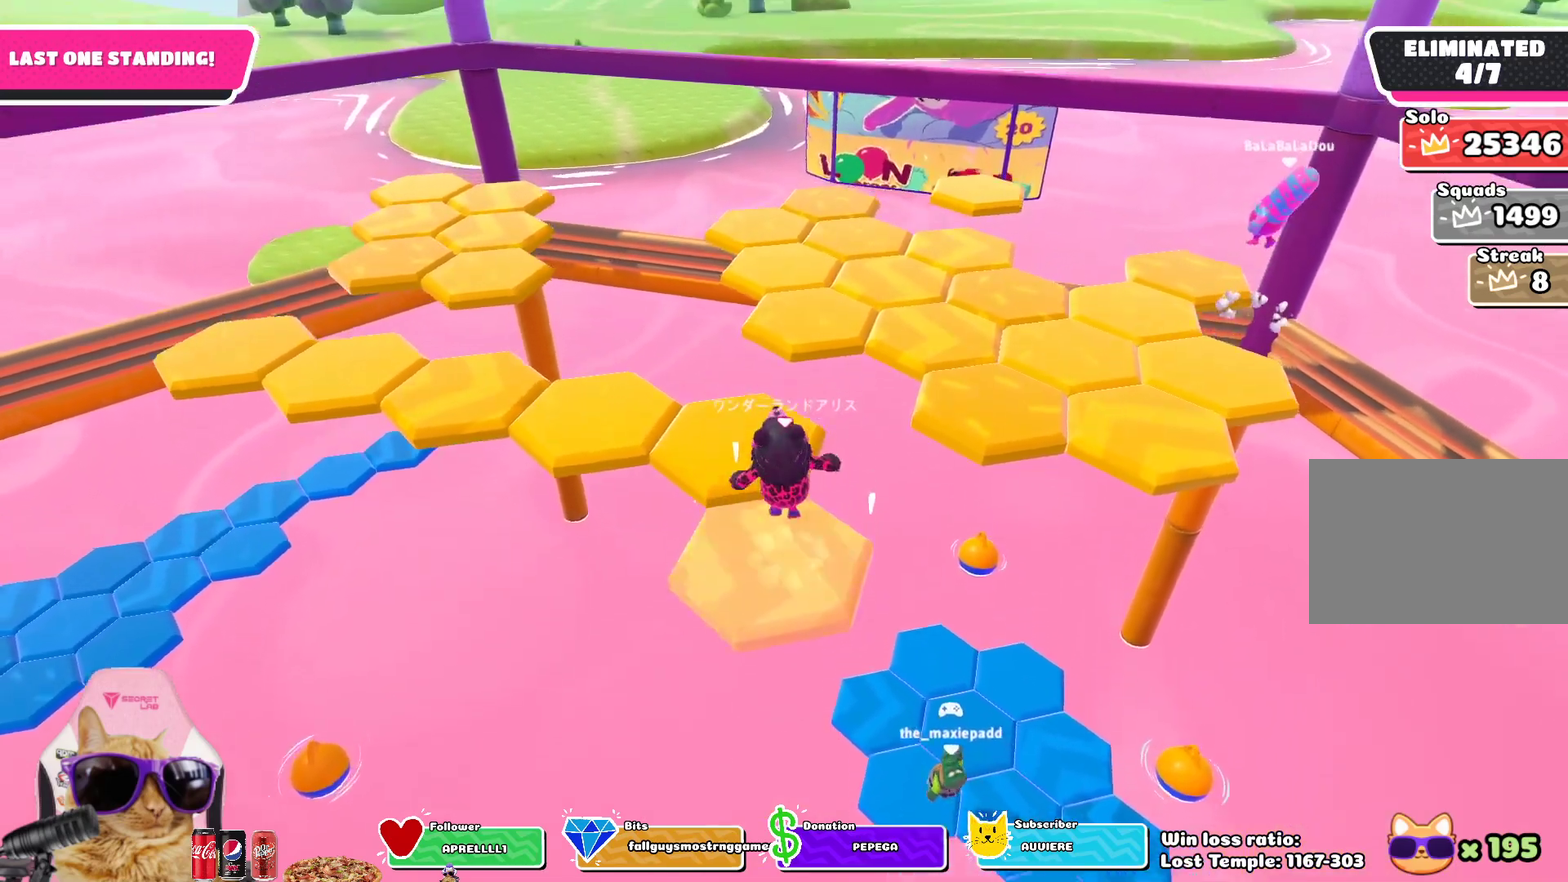
{"dt_ms": 800, "buttons": ["CROSS"], "left_stick": "up-right", "right_stick": "center", "events": [[17, "CROSS", "up"], [17, "left_stick", "up"], [633, "left_stick", "up-right"], [767, "CROSS", "down"]]}
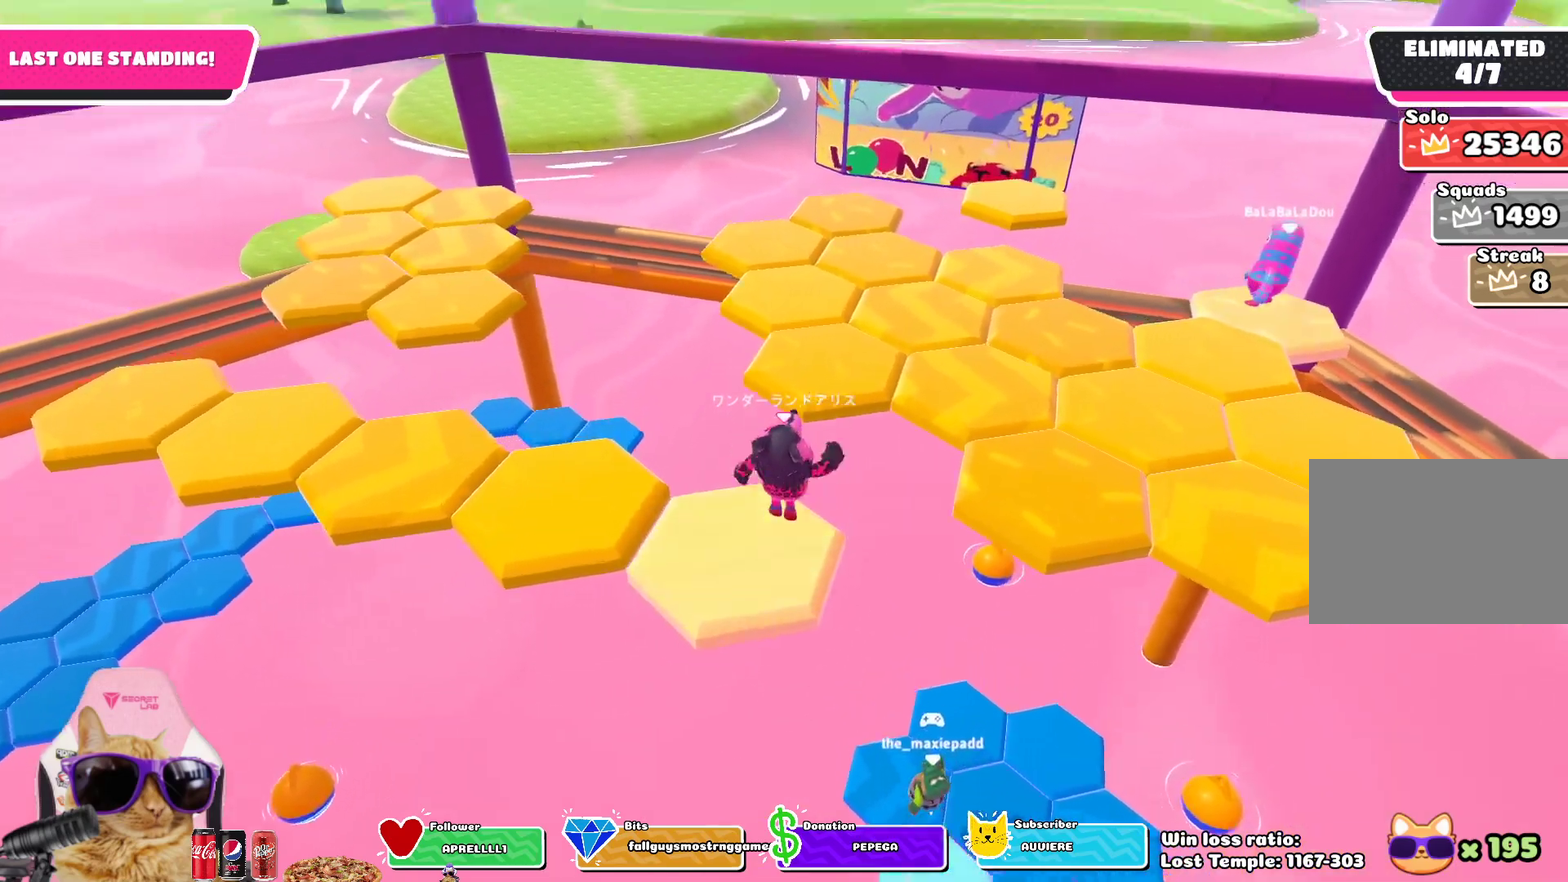
{"dt_ms": 400, "buttons": [], "left_stick": "up-right", "right_stick": "center", "events": [[117, "CROSS", "up"], [183, "left_stick", "down-left"], [283, "left_stick", "up-right"]]}
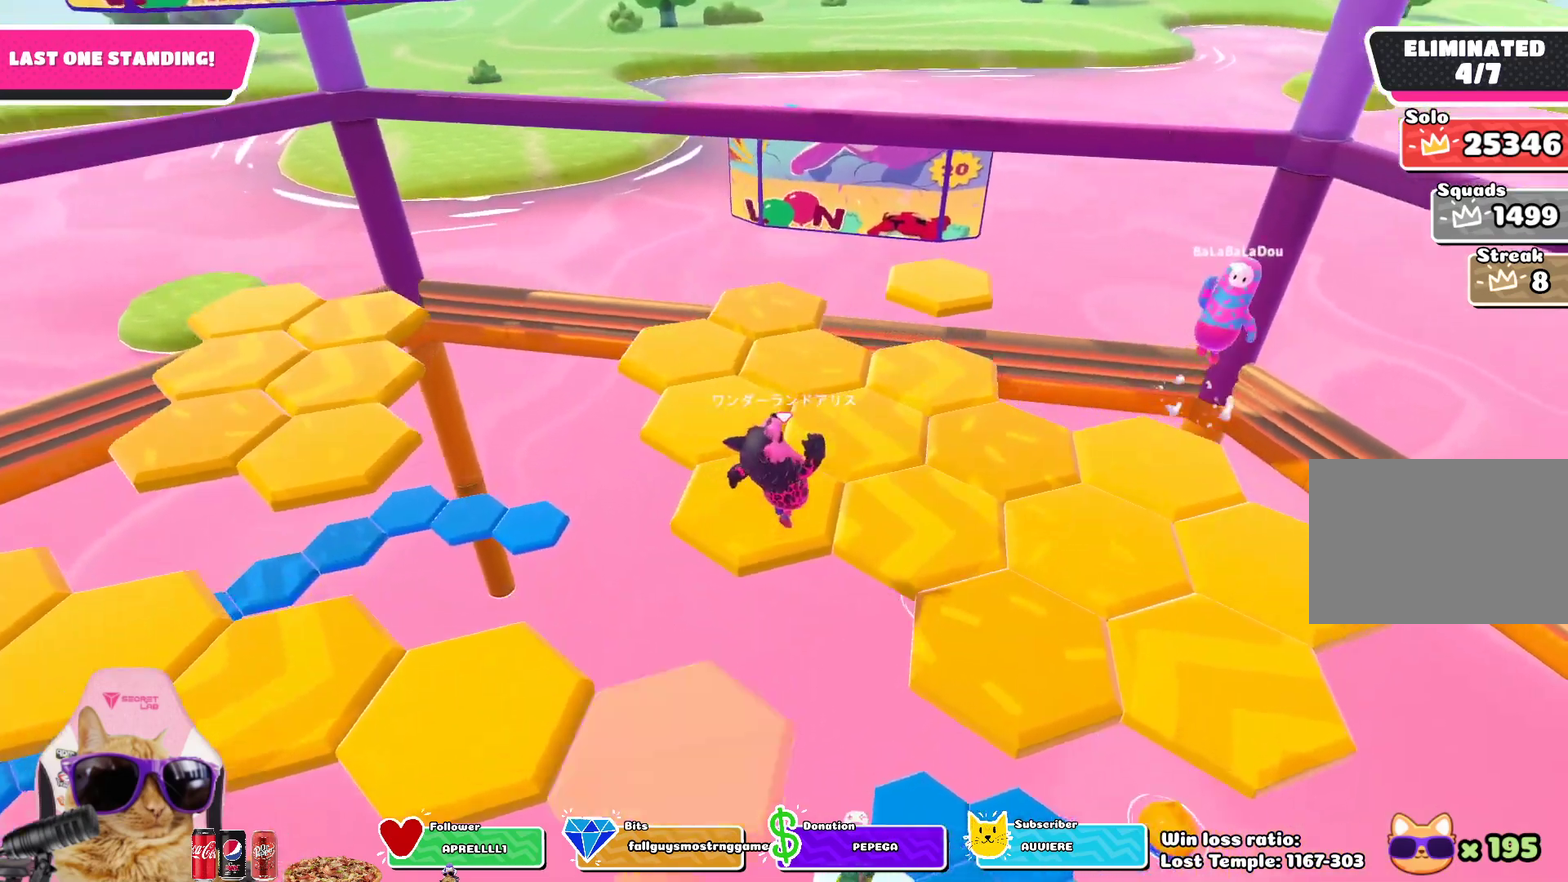
{"dt_ms": 400, "buttons": [], "left_stick": "up-left", "right_stick": "center", "events": [[183, "right_stick", "left"], [283, "left_stick", "up-left"], [317, "right_stick", "center"]]}
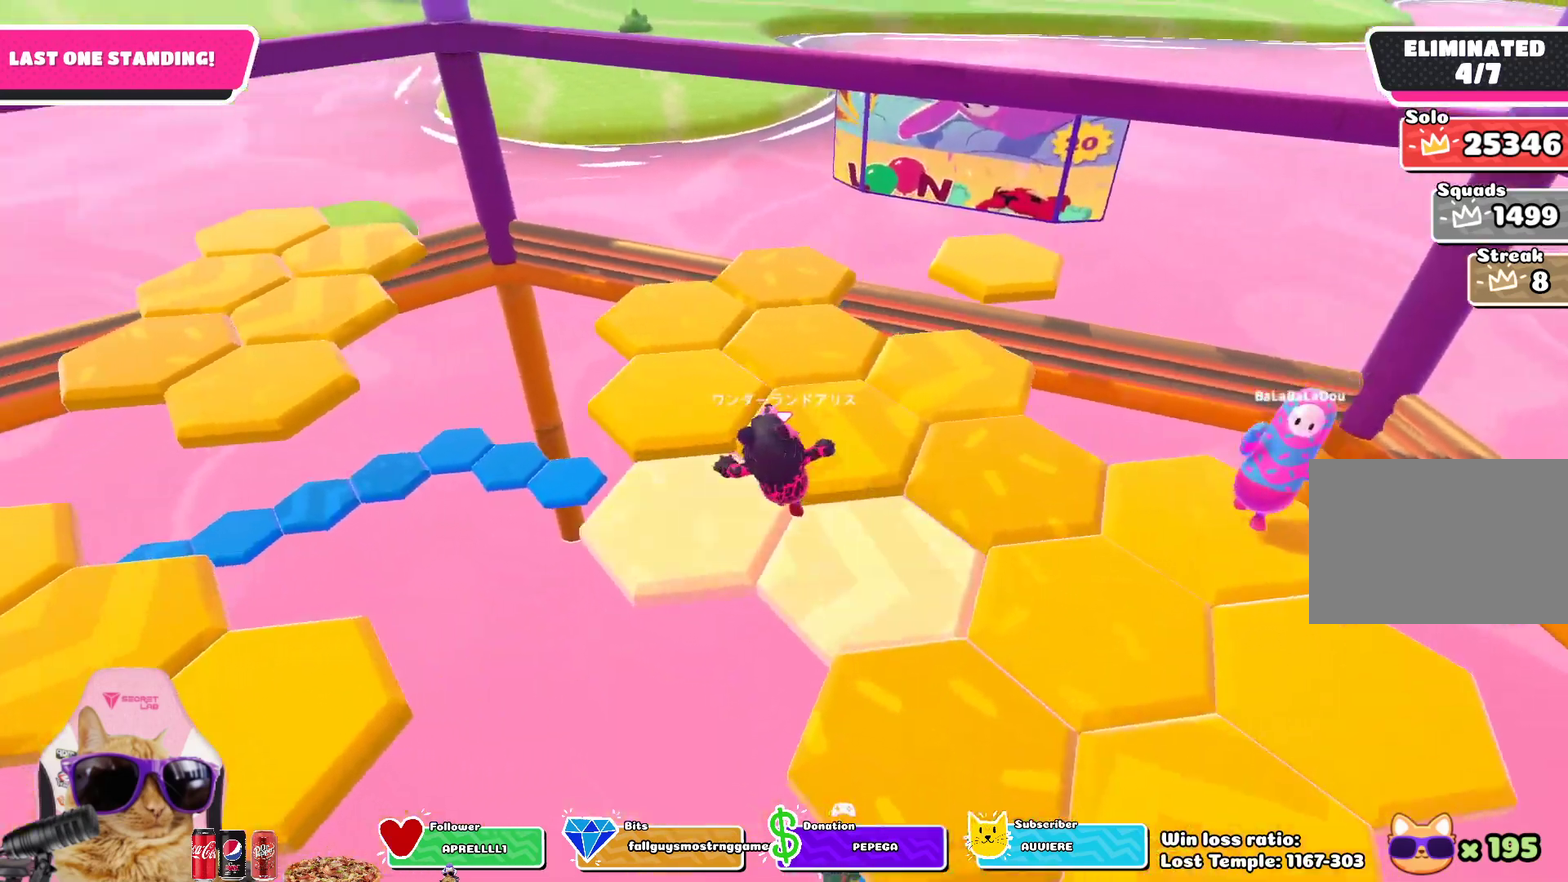
{"dt_ms": 800, "buttons": [], "left_stick": "up-right", "right_stick": "center", "events": [[50, "left_stick", "up"], [267, "left_stick", "up-right"], [383, "right_stick", "left"], [467, "left_stick", "up-left"], [533, "right_stick", "center"], [767, "left_stick", "up-right"]]}
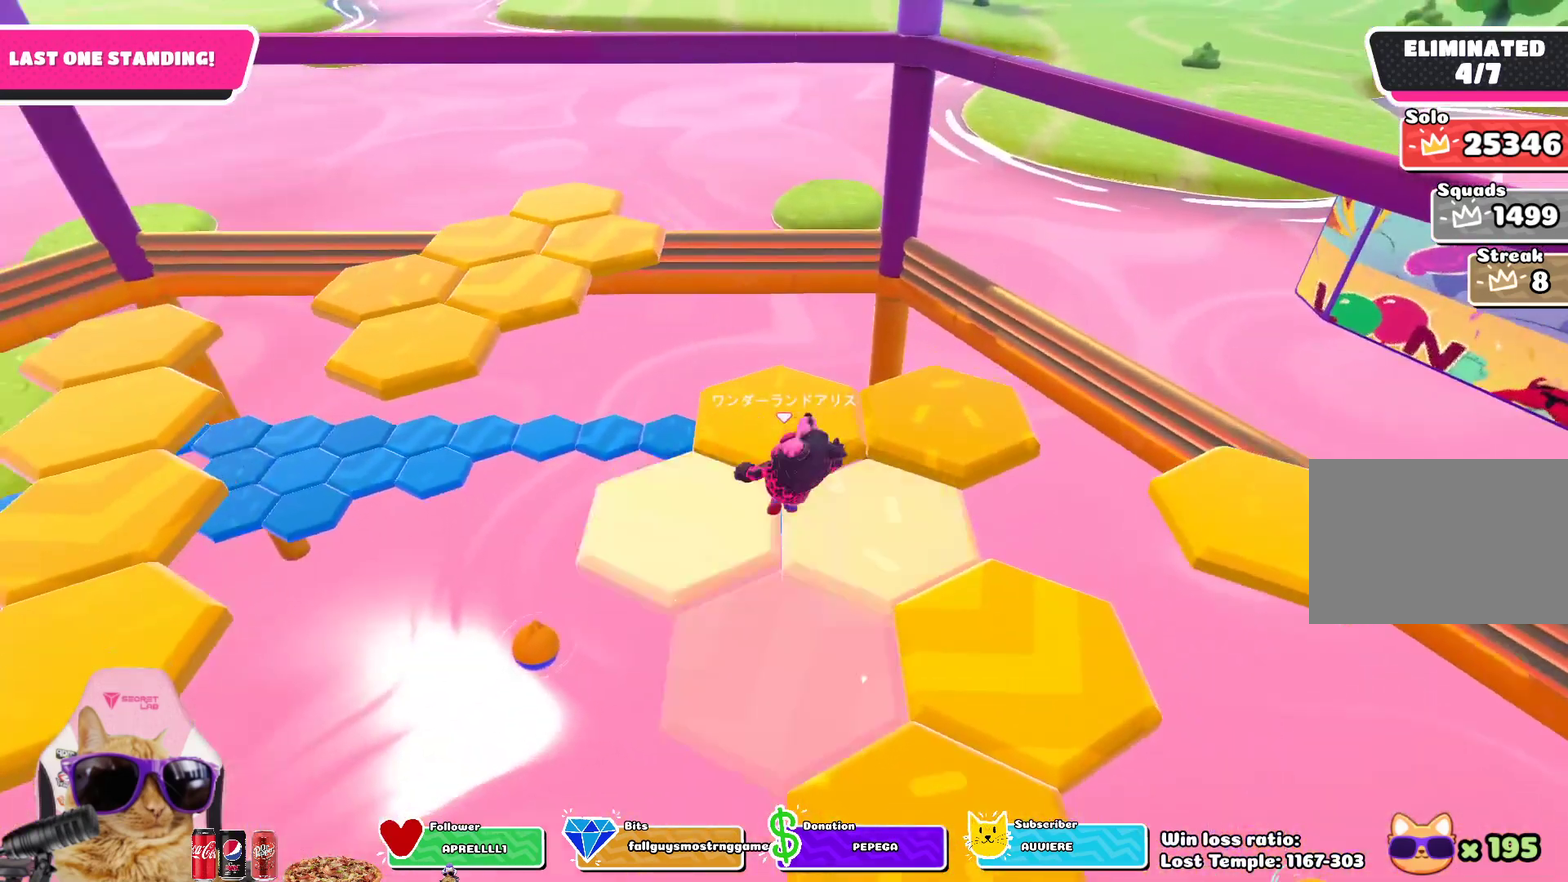
{"dt_ms": 300, "buttons": [], "left_stick": "up-right", "right_stick": "center"}
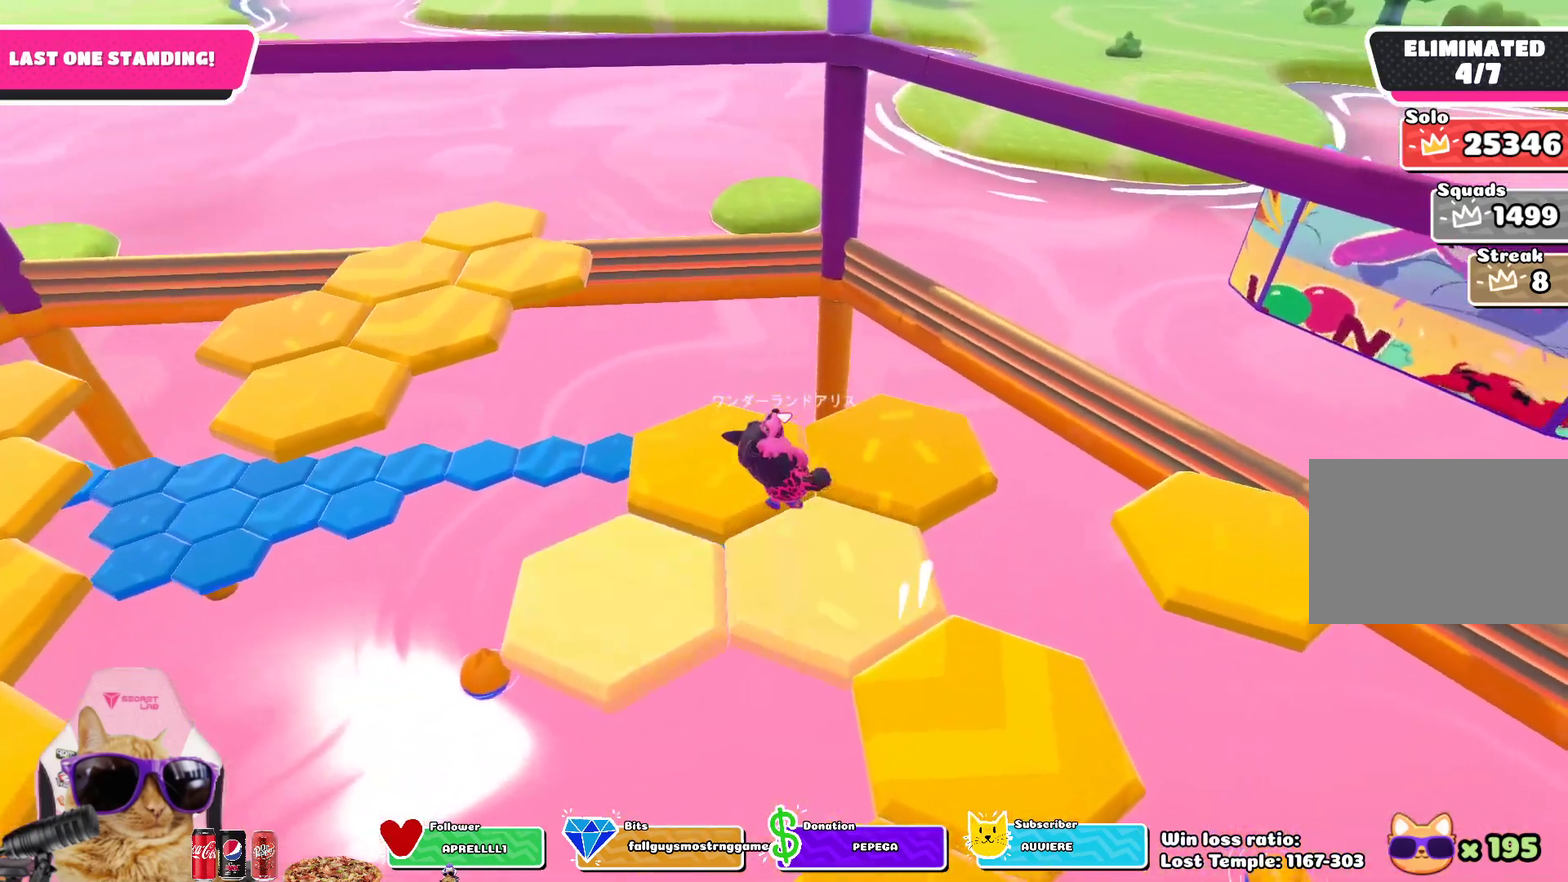
{"dt_ms": 400, "buttons": [], "left_stick": "up-left", "right_stick": "center", "events": [[67, "right_stick", "left"], [117, "left_stick", "up-left"], [350, "right_stick", "center"]]}
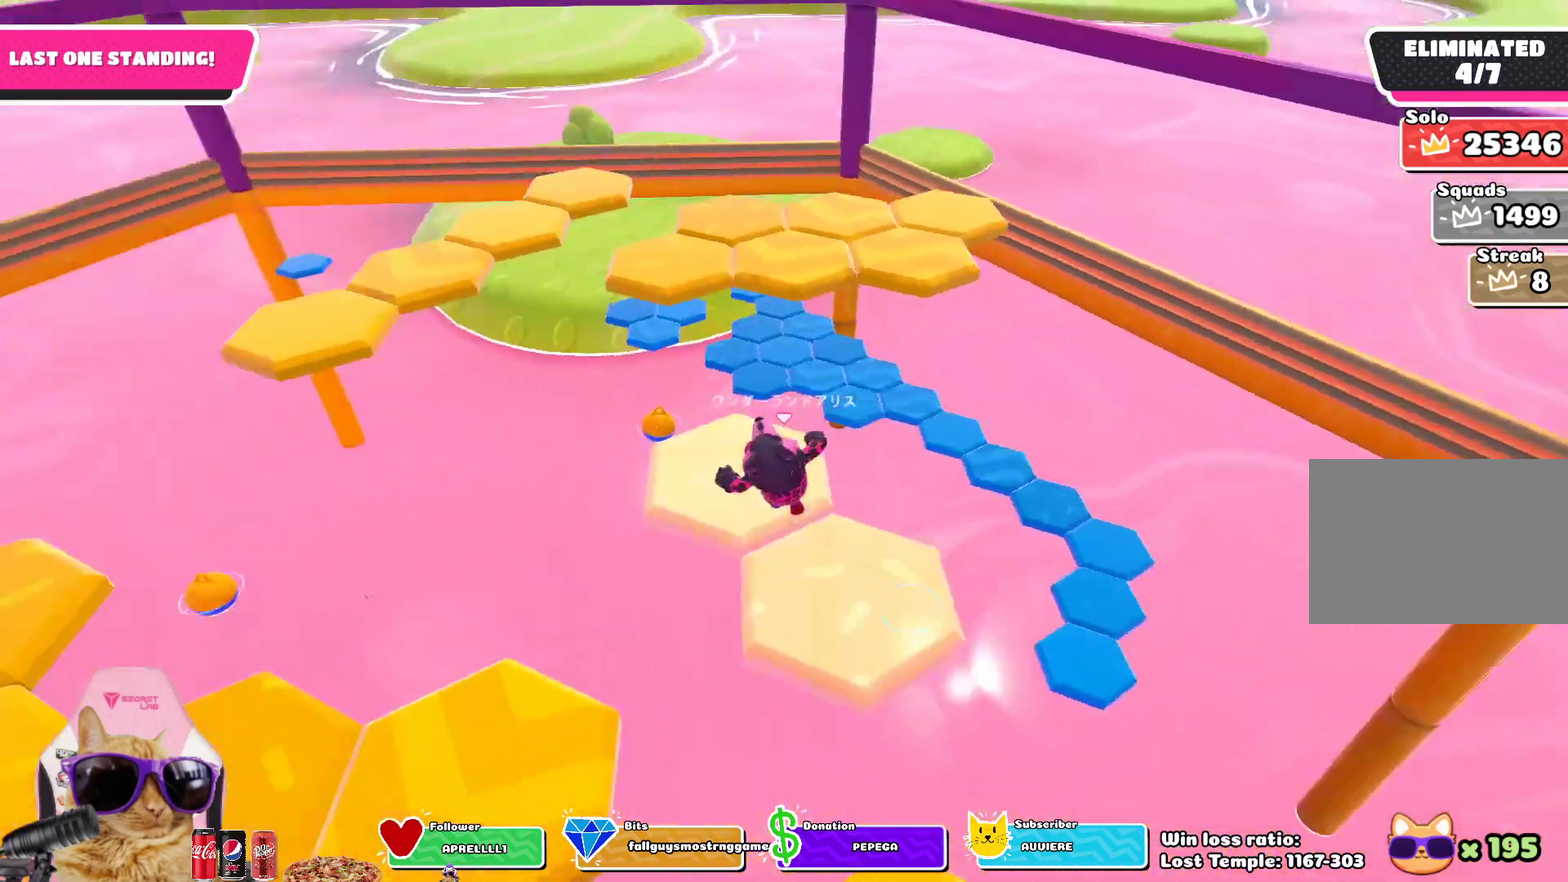
{"dt_ms": 800, "buttons": [], "left_stick": "up-left", "right_stick": "center", "events": [[67, "left_stick", "up"], [333, "CROSS", "down"], [467, "CROSS", "up"], [600, "SQUARE", "down"], [733, "SQUARE", "up"], [750, "left_stick", "up-left"]]}
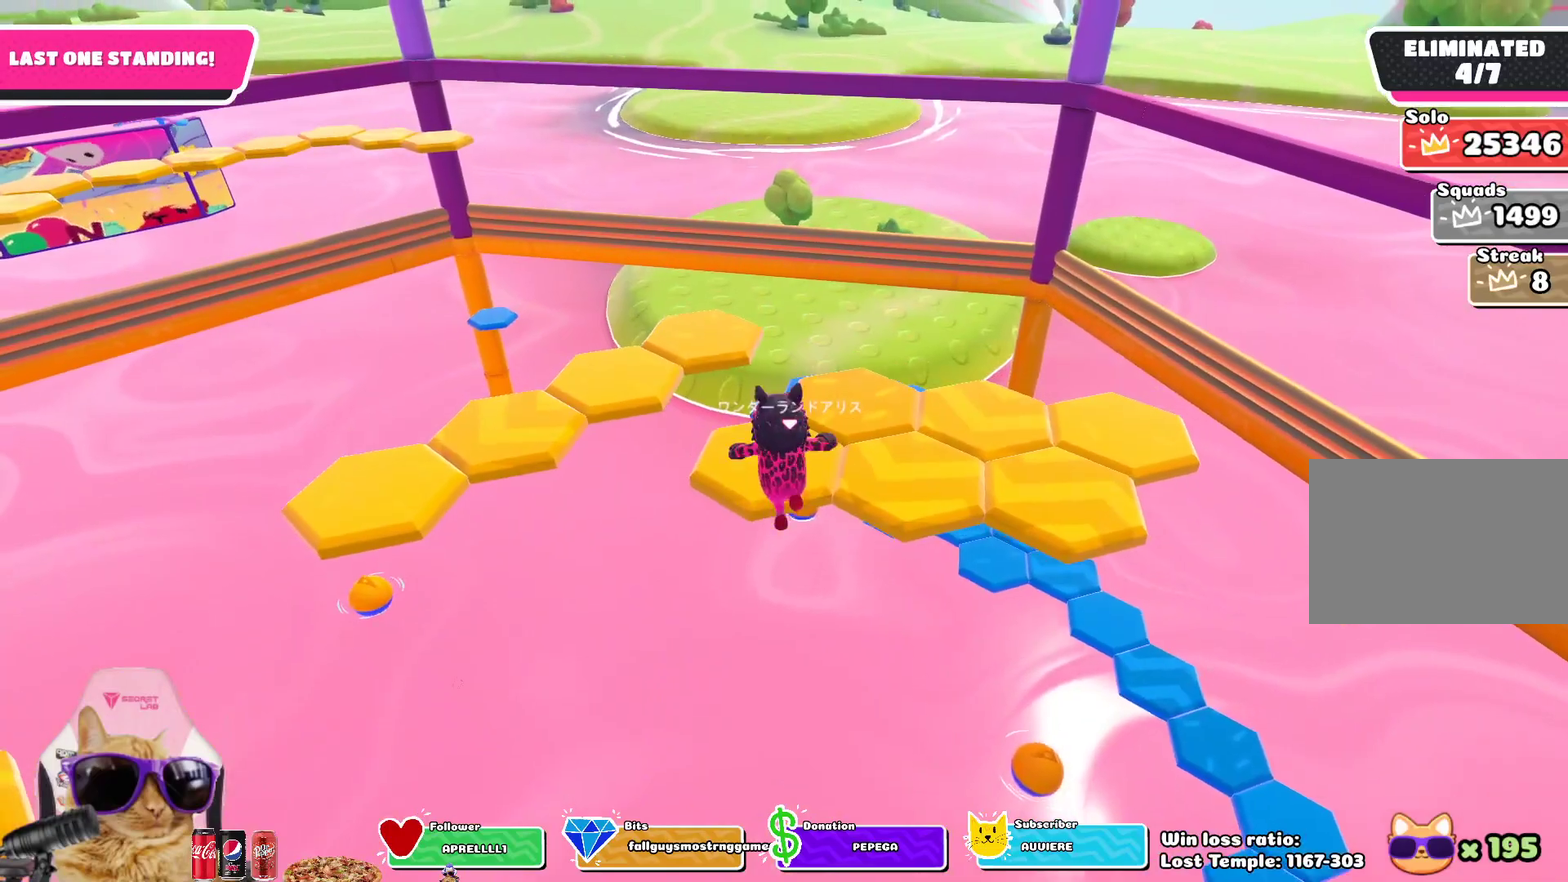
{"dt_ms": 300, "buttons": [], "left_stick": "up", "right_stick": "left", "events": [[67, "right_stick", "left"], [233, "left_stick", "down-right"], [300, "left_stick", "up"]]}
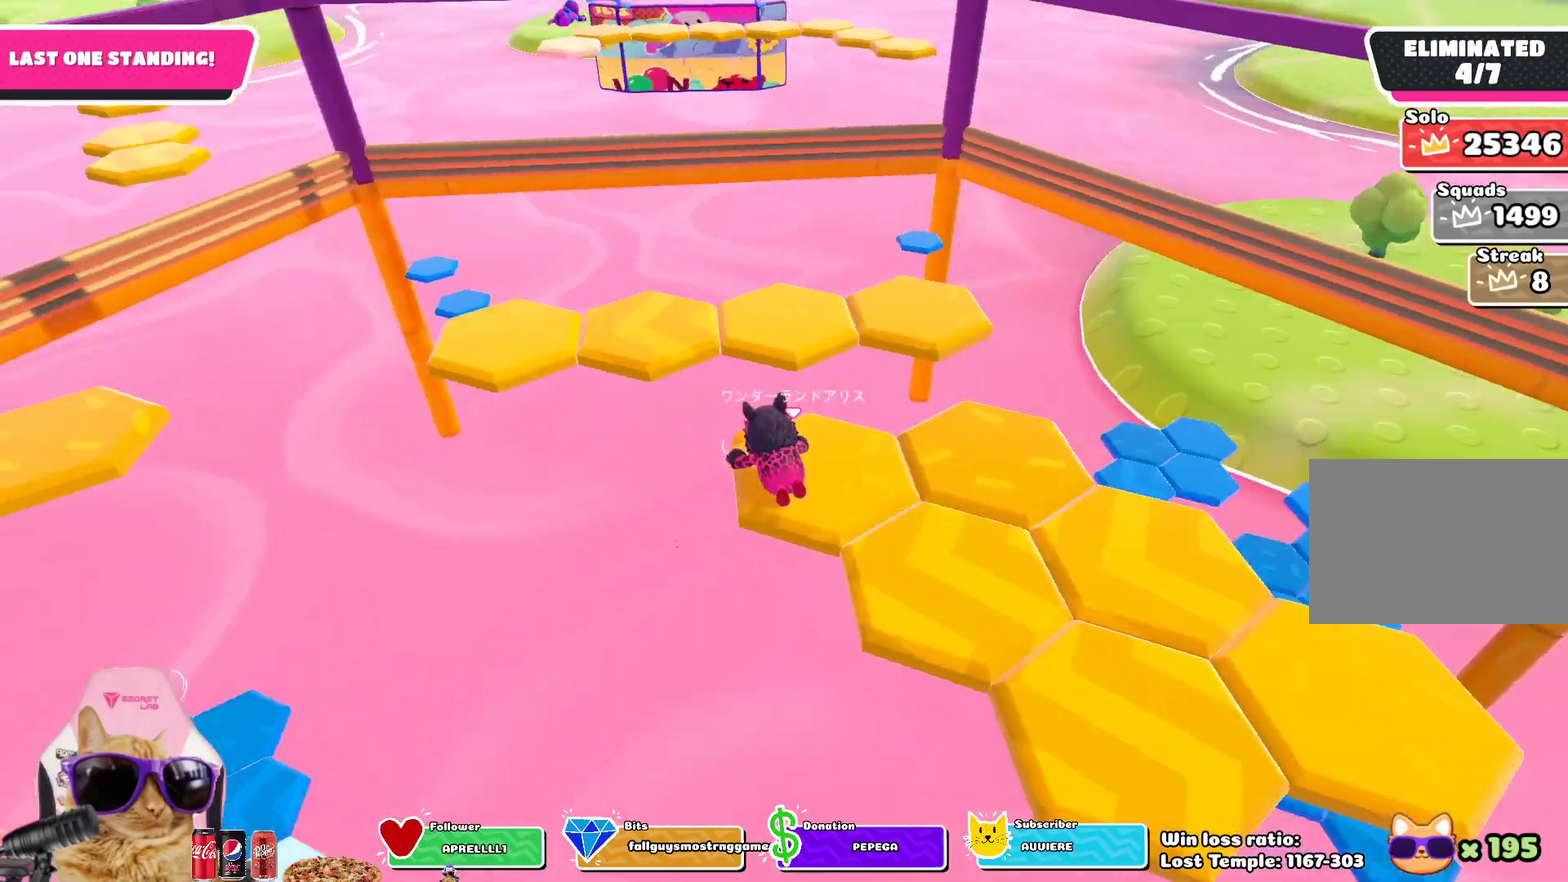
{"dt_ms": 500, "buttons": [], "left_stick": "up", "right_stick": "center", "events": [[50, "right_stick", "center"]]}
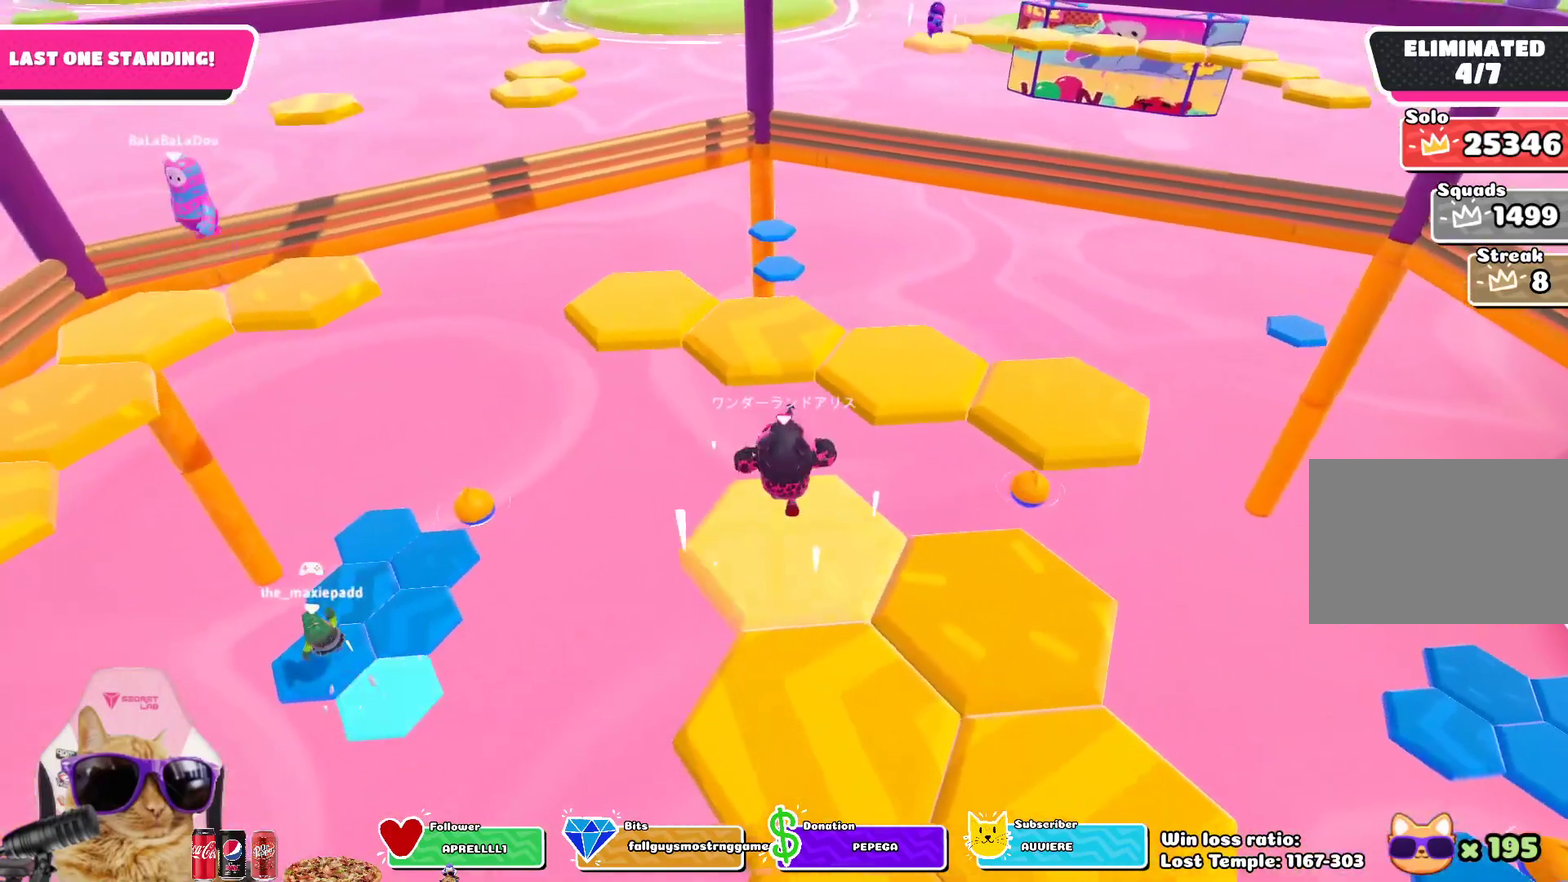
{"dt_ms": 500, "buttons": [], "left_stick": "up", "right_stick": "center", "events": [[117, "CROSS", "down"], [267, "CROSS", "up"]]}
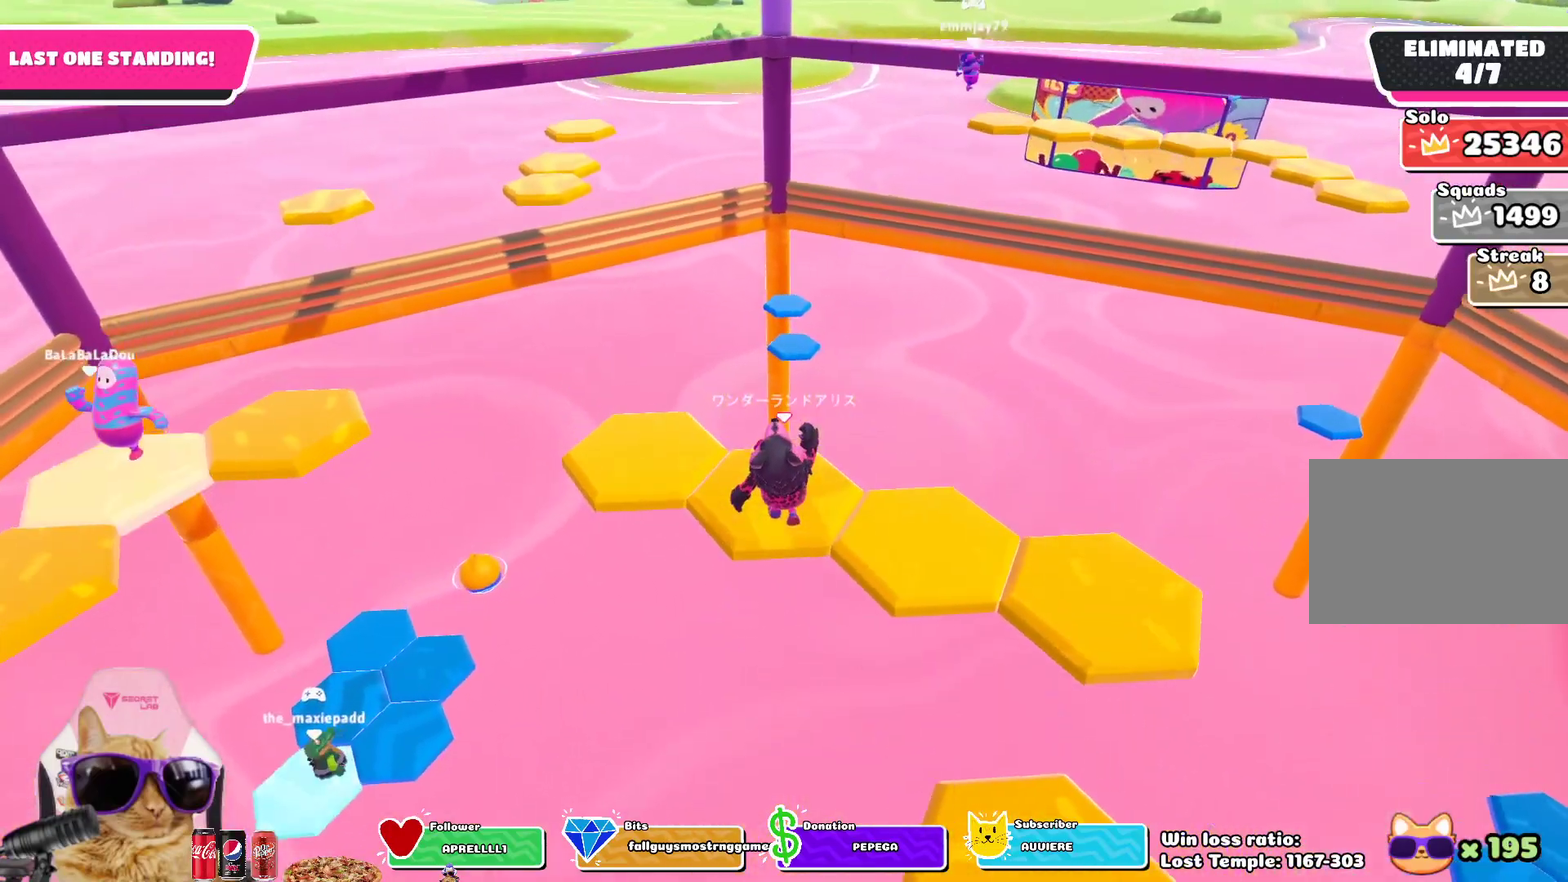
{"dt_ms": 400, "buttons": [], "left_stick": "up-left", "right_stick": "center", "events": [[150, "left_stick", "up-left"]]}
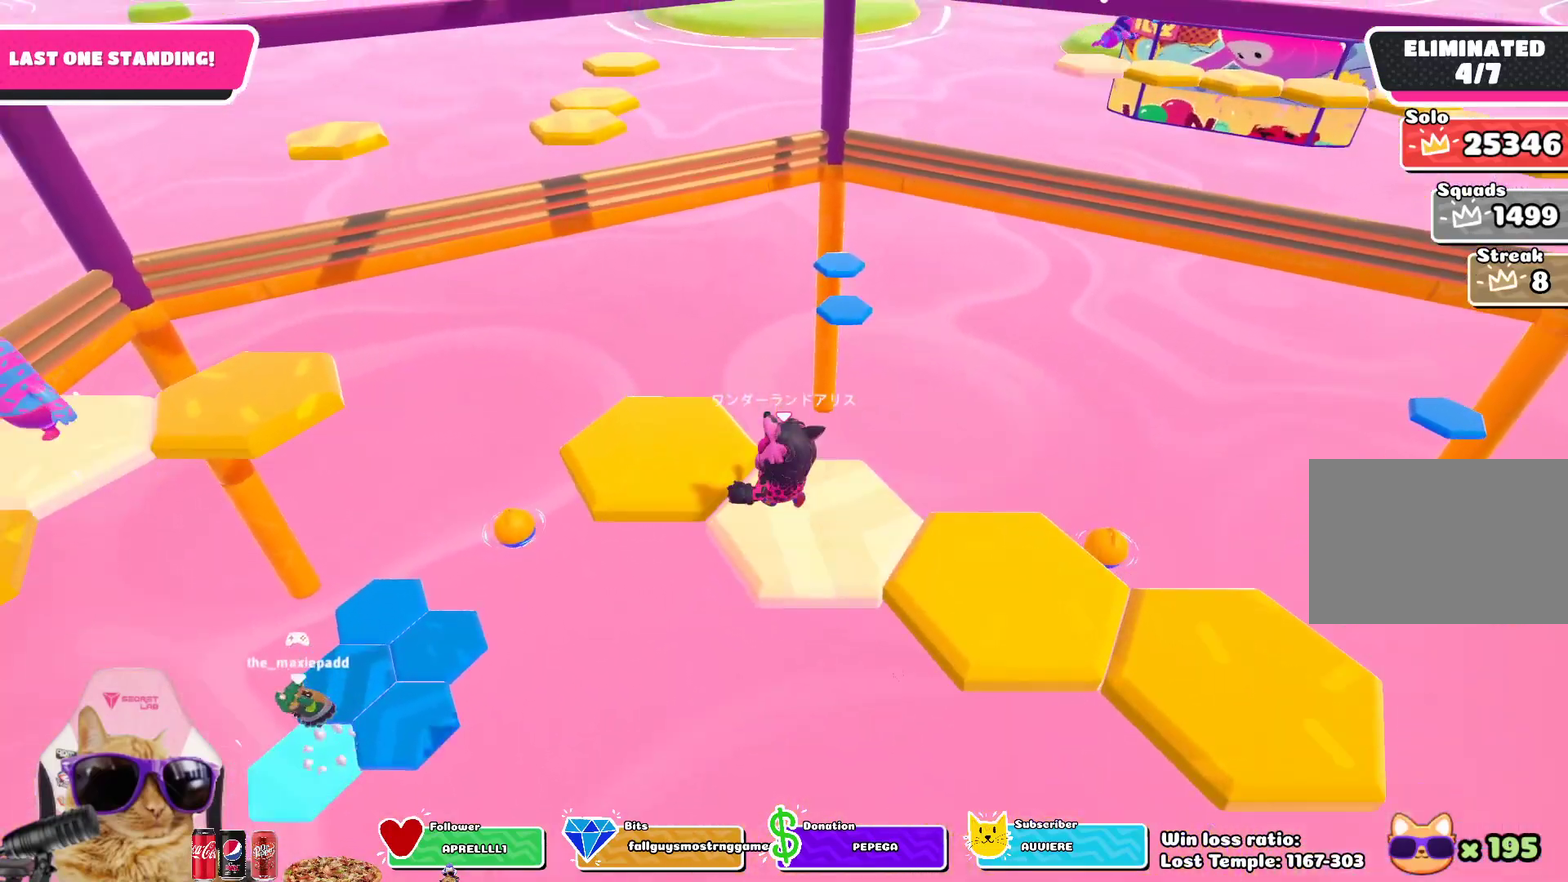
{"dt_ms": 800, "buttons": [], "left_stick": "up-right", "right_stick": "center", "events": [[83, "left_stick", "down-right"], [83, "right_stick", "down-right"], [150, "left_stick", "center"], [250, "right_stick", "right"], [317, "right_stick", "center"], [400, "left_stick", "up-right"], [550, "CROSS", "down"], [717, "CROSS", "up"]]}
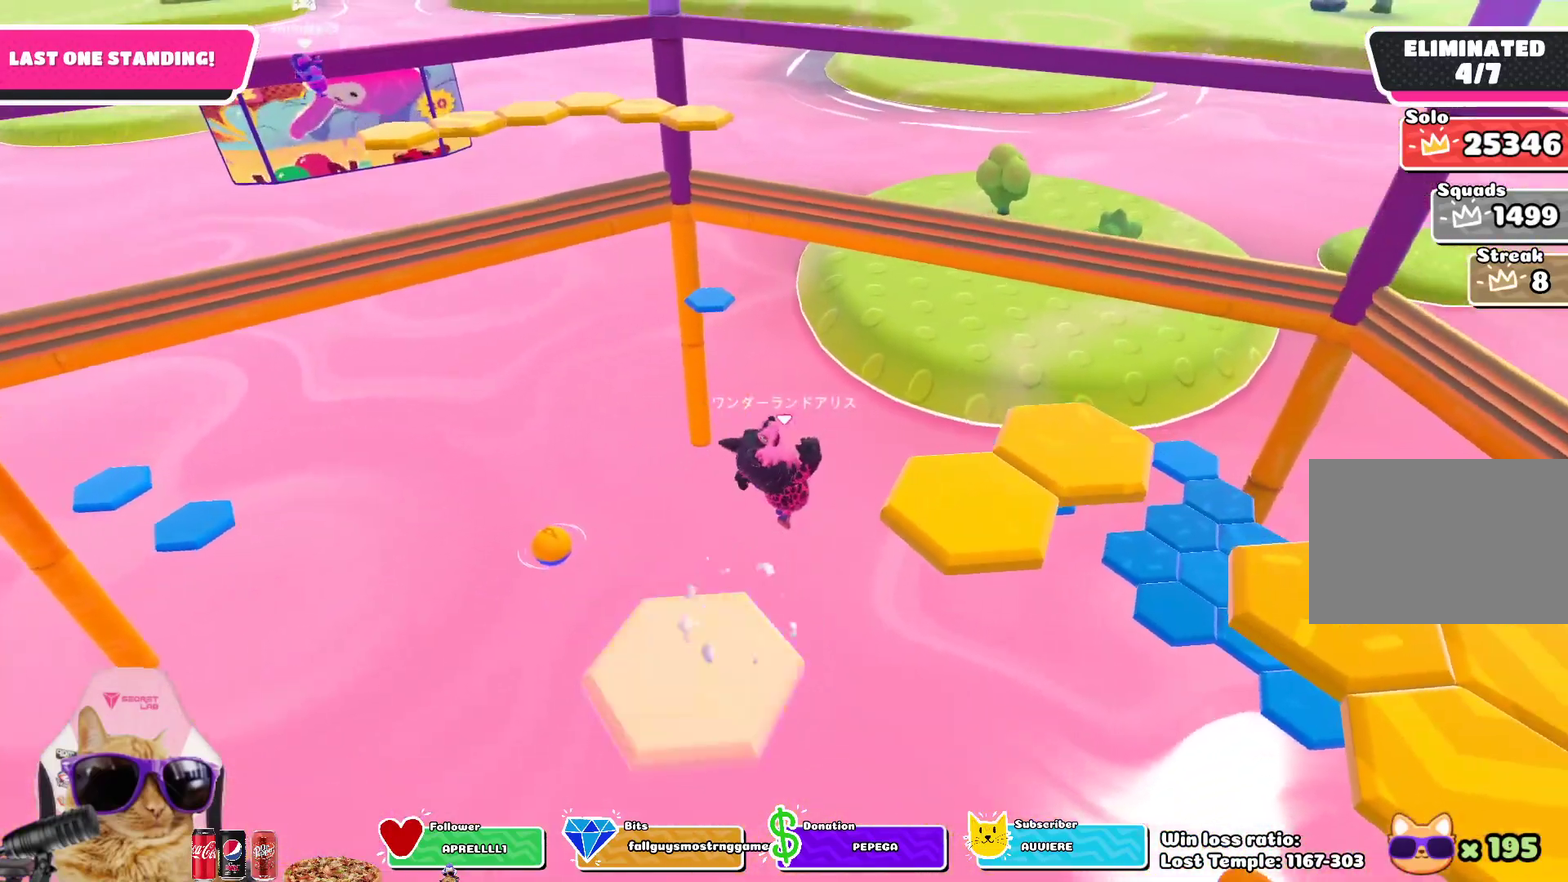
{"dt_ms": 300, "buttons": [], "left_stick": "up-right", "right_stick": "center", "events": [[50, "SQUARE", "down"], [150, "SQUARE", "up"]]}
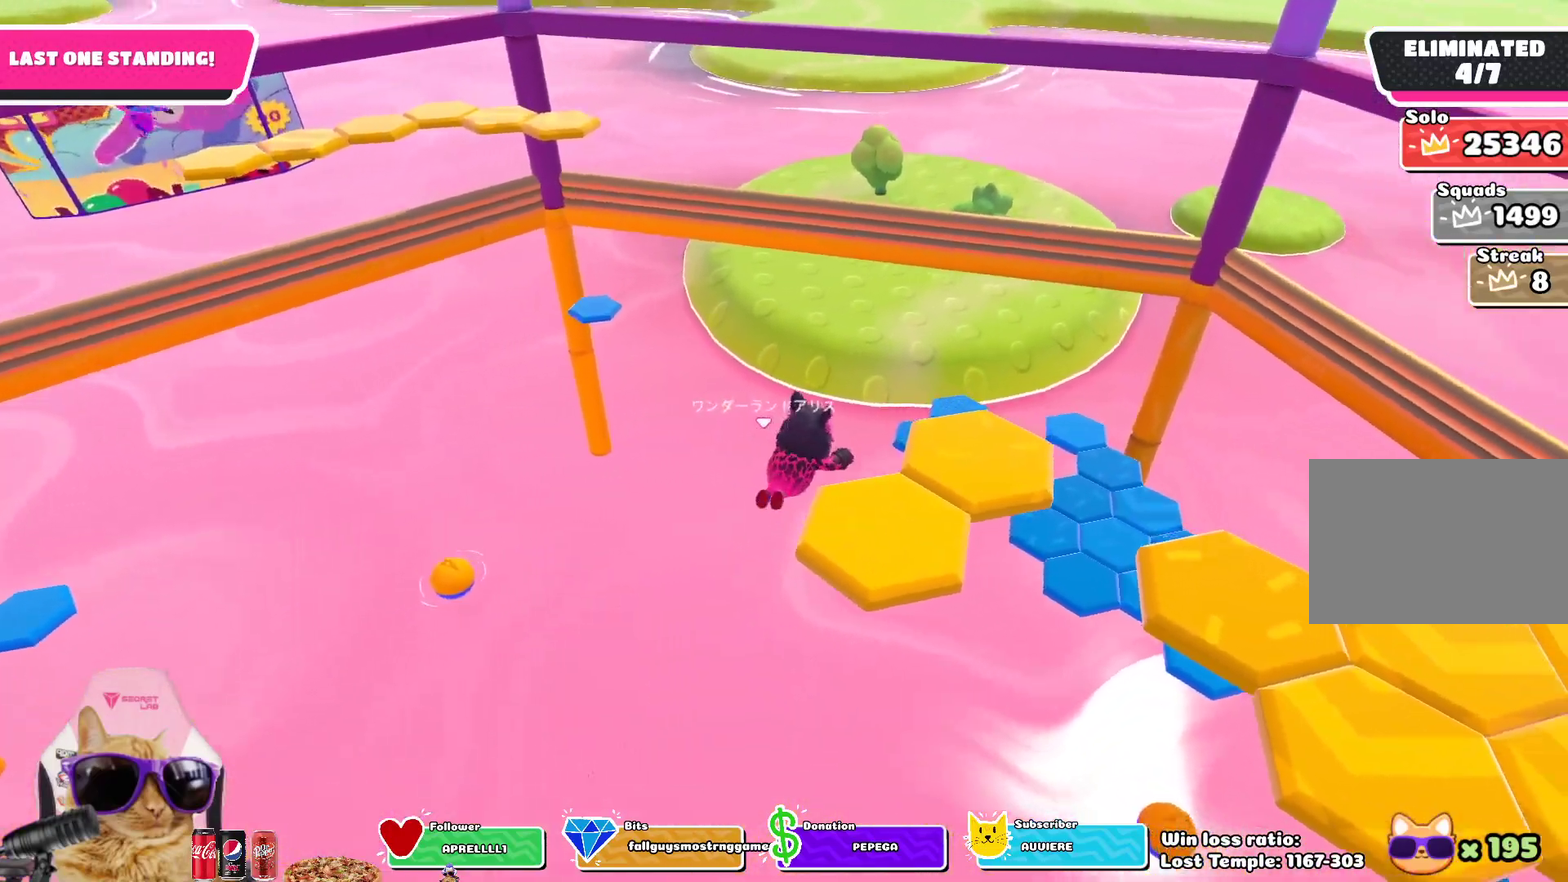
{"dt_ms": 400, "buttons": [], "left_stick": "center", "right_stick": "right"}
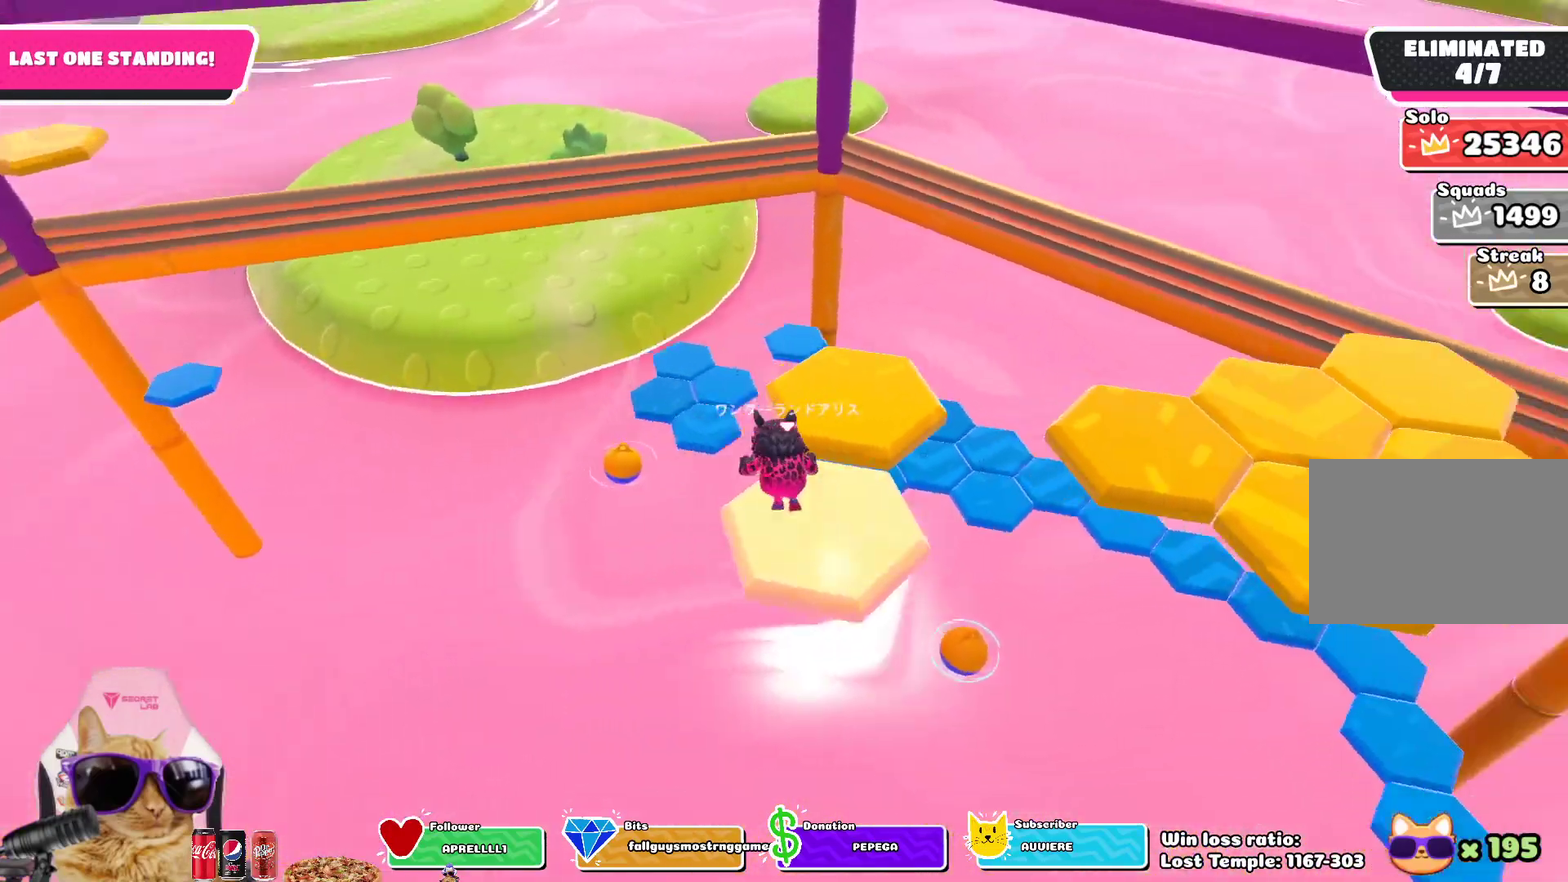
{"dt_ms": 800, "buttons": [], "left_stick": "up", "right_stick": "center"}
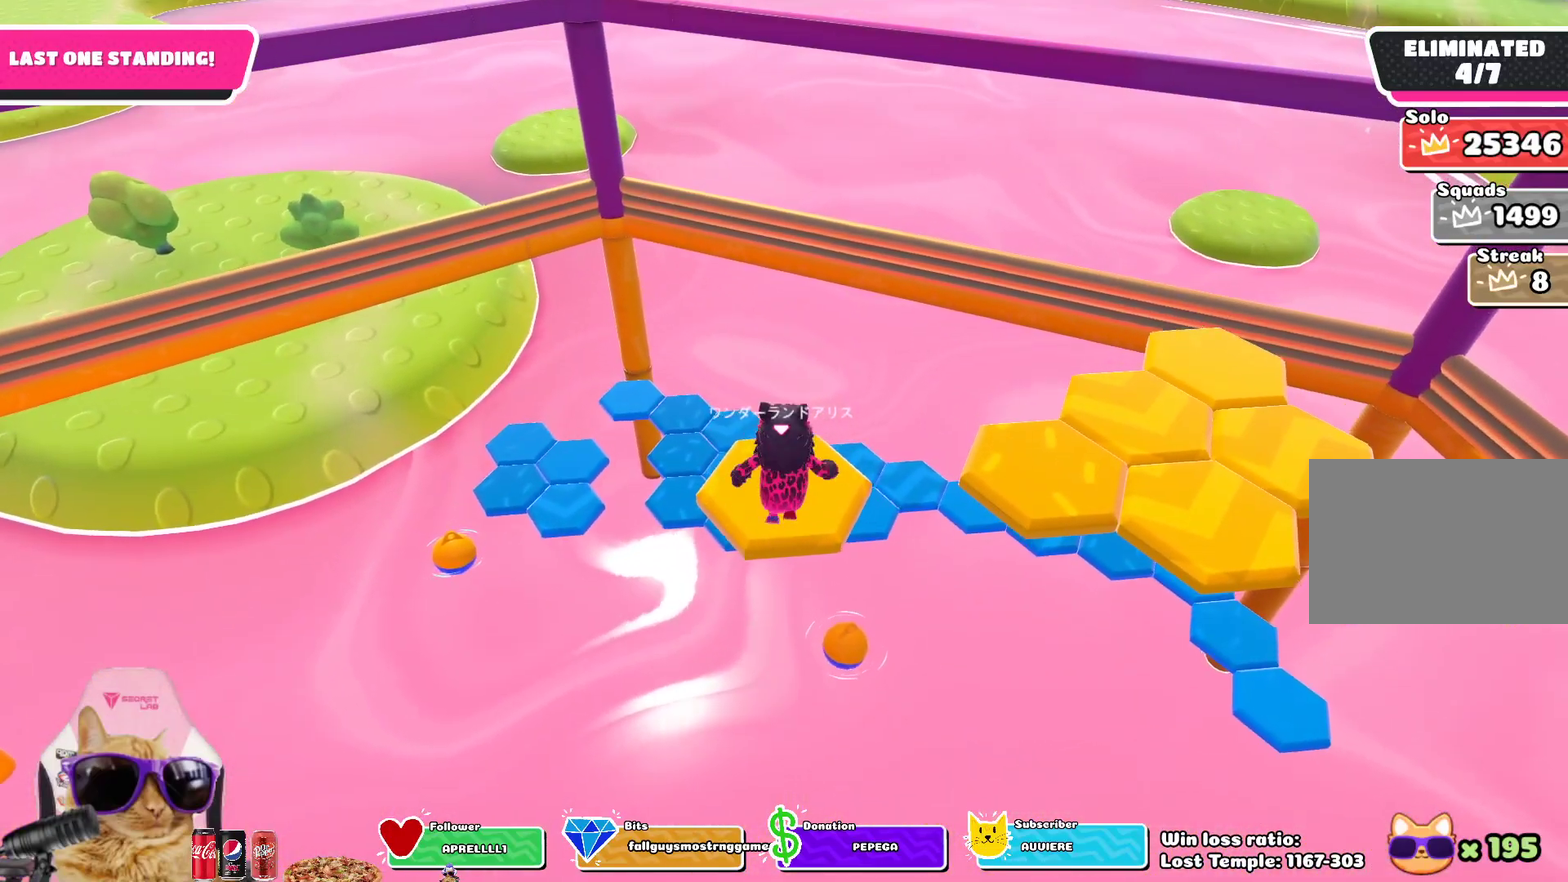
{"dt_ms": 300, "buttons": [], "left_stick": "center", "right_stick": "right", "events": [[200, "left_stick", "center"], [217, "right_stick", "right"]]}
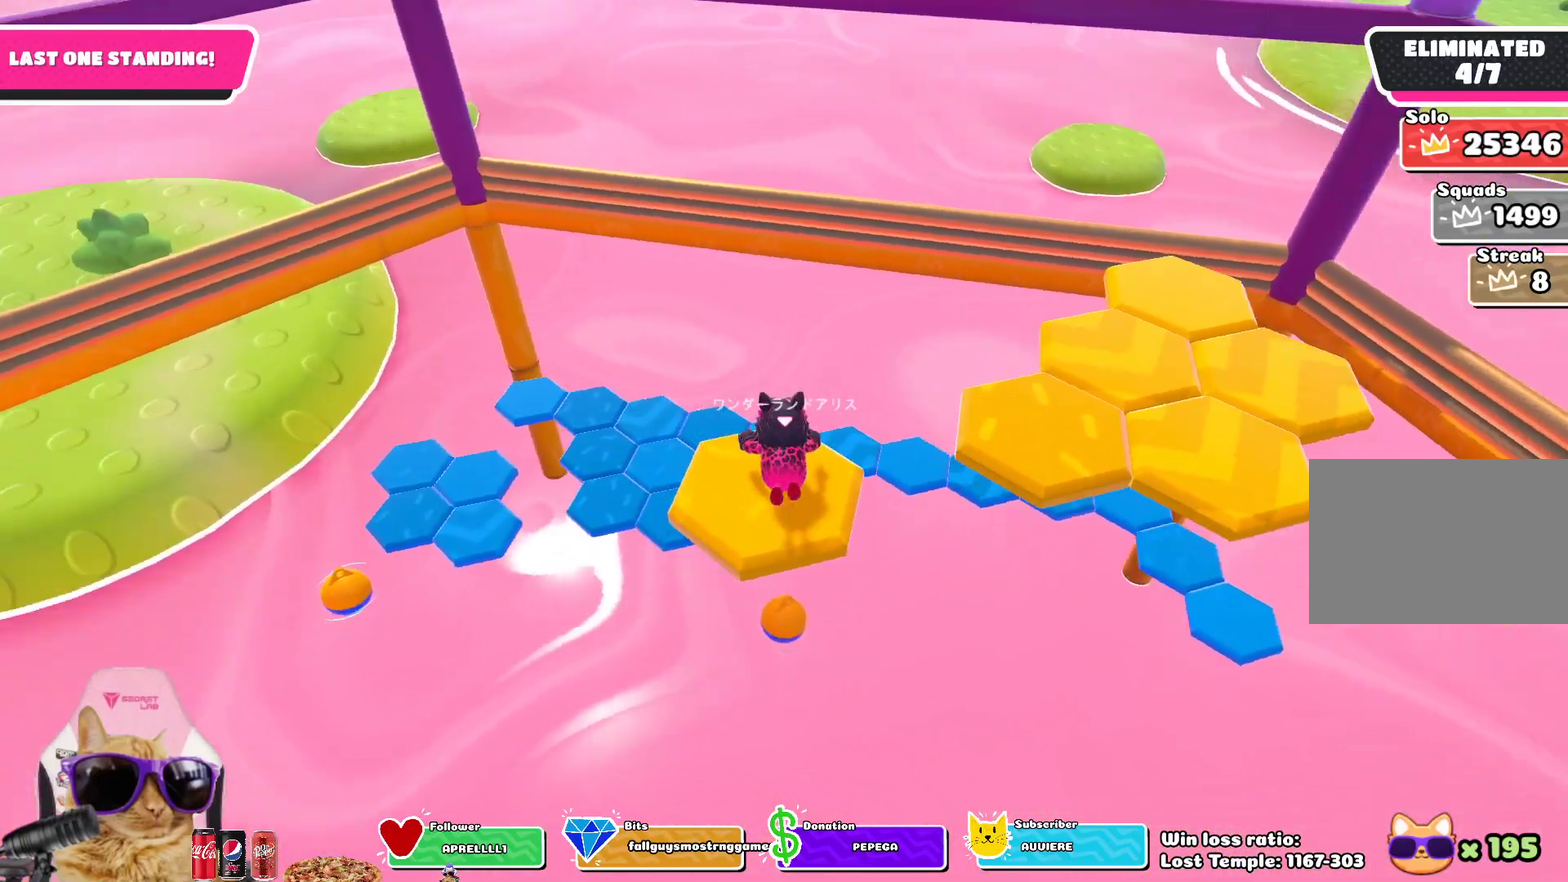
{"dt_ms": 500, "buttons": ["CROSS"], "left_stick": "up", "right_stick": "center", "events": [[167, "right_stick", "center"], [350, "left_stick", "up"], [500, "CROSS", "down"]]}
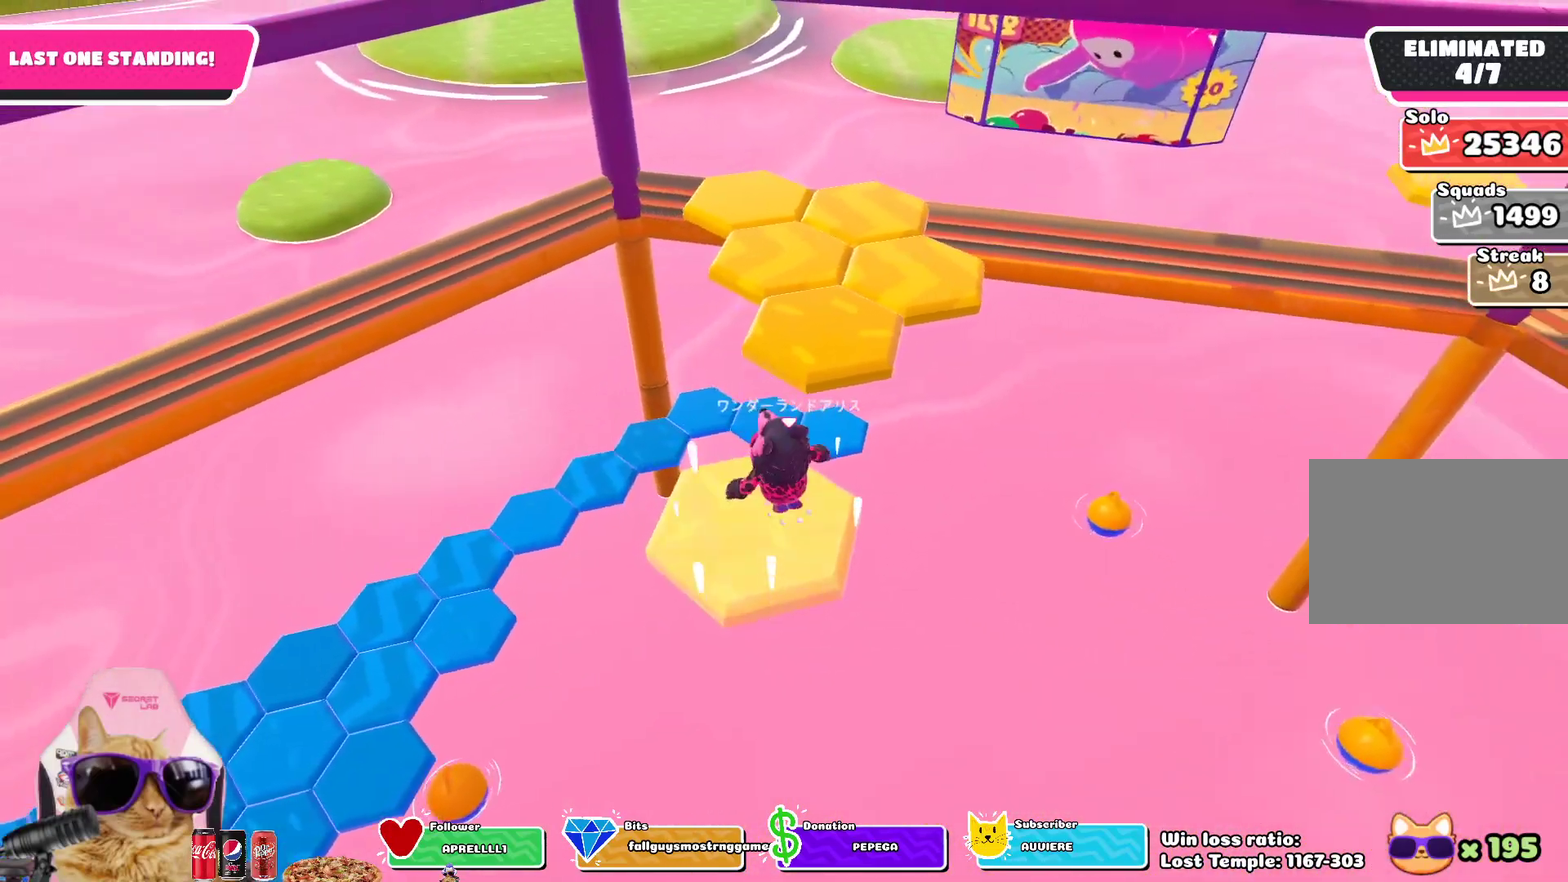
{"dt_ms": 500, "buttons": [], "left_stick": "up", "right_stick": "center", "events": [[83, "left_stick", "up-right"], [133, "CROSS", "up"], [250, "SQUARE", "down"], [383, "left_stick", "up"], [400, "SQUARE", "up"]]}
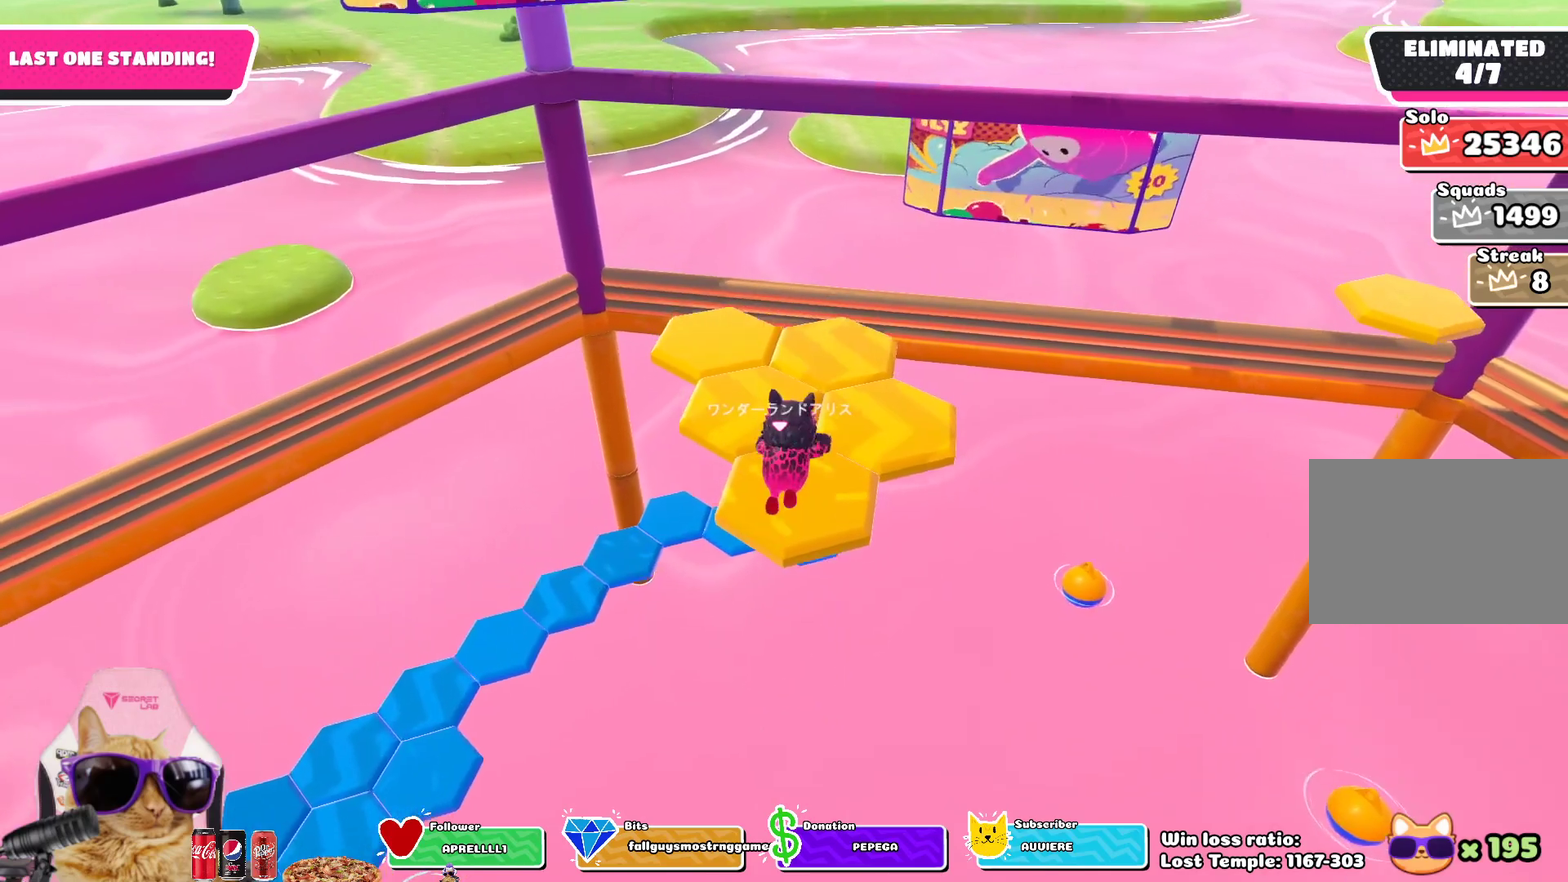
{"dt_ms": 300, "buttons": [], "left_stick": "center", "right_stick": "right", "events": [[83, "right_stick", "right"], [233, "left_stick", "center"]]}
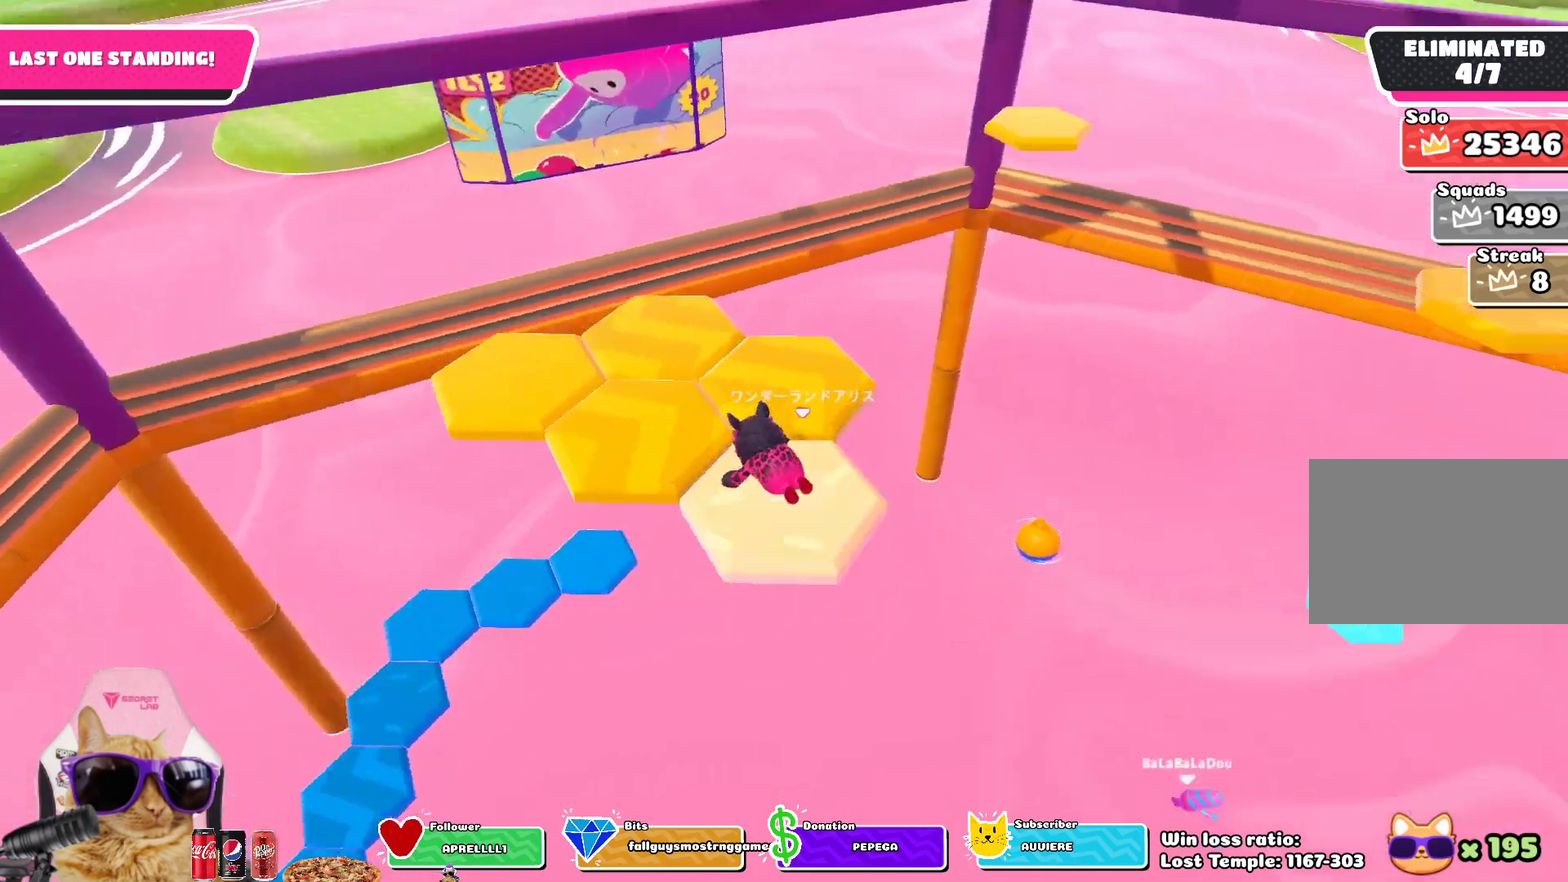
{"dt_ms": 800, "buttons": [], "left_stick": "center", "right_stick": "up-right", "events": [[167, "left_stick", "left"], [250, "left_stick", "down-left"], [250, "right_stick", "up-right"], [317, "right_stick", "center"], [383, "CROSS", "down"], [483, "left_stick", "down"], [517, "CROSS", "up"], [633, "left_stick", "center"], [700, "right_stick", "up-right"]]}
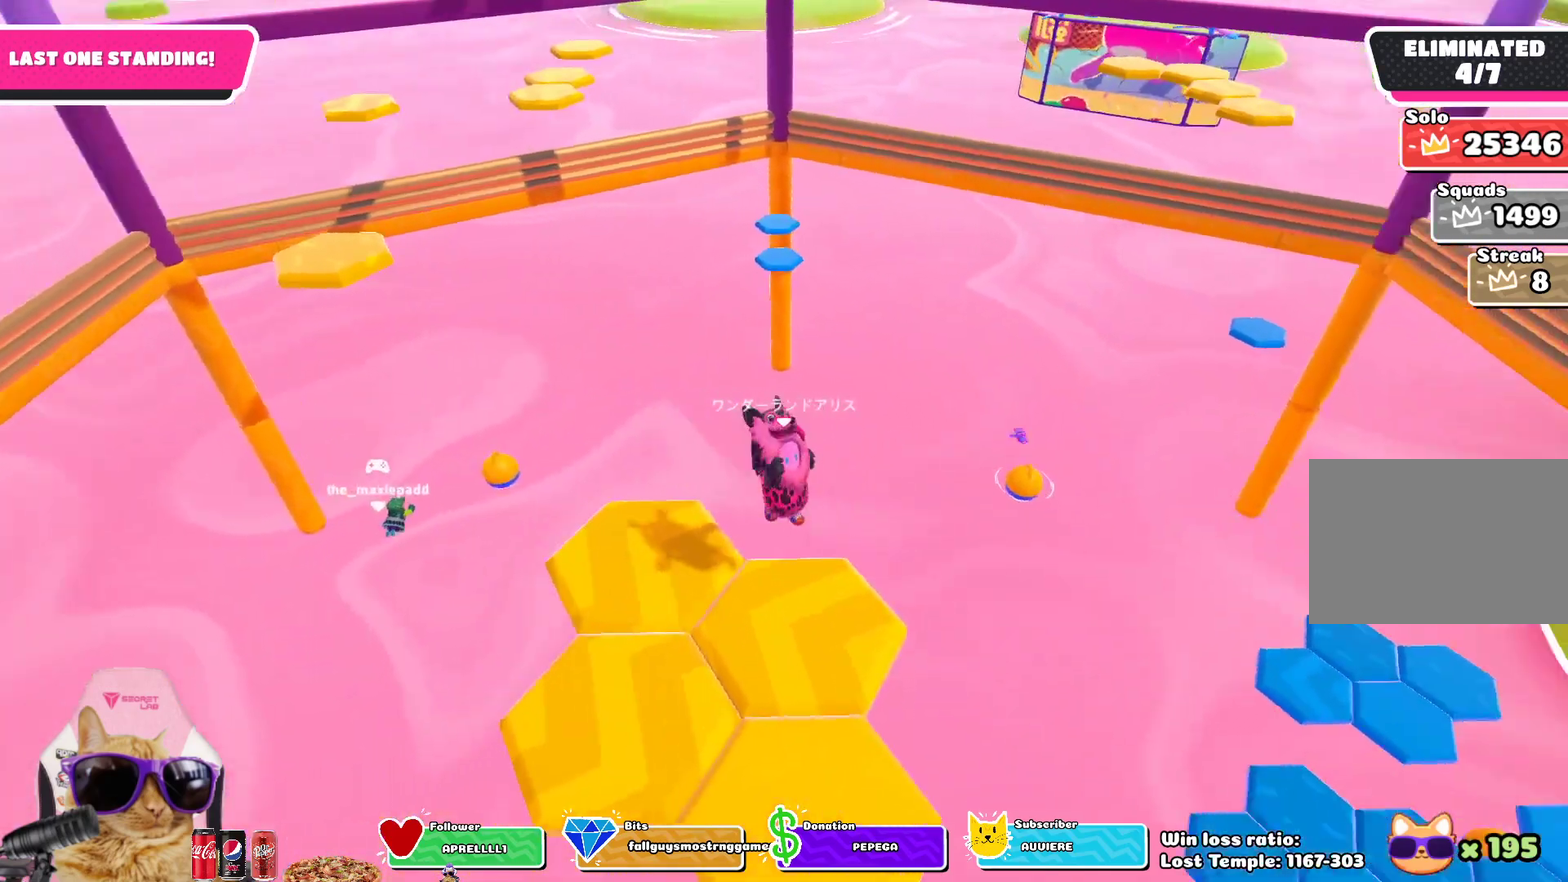
{"dt_ms": 400, "buttons": [], "left_stick": "center", "right_stick": "center", "events": [[100, "right_stick", "up"], [283, "right_stick", "center"]]}
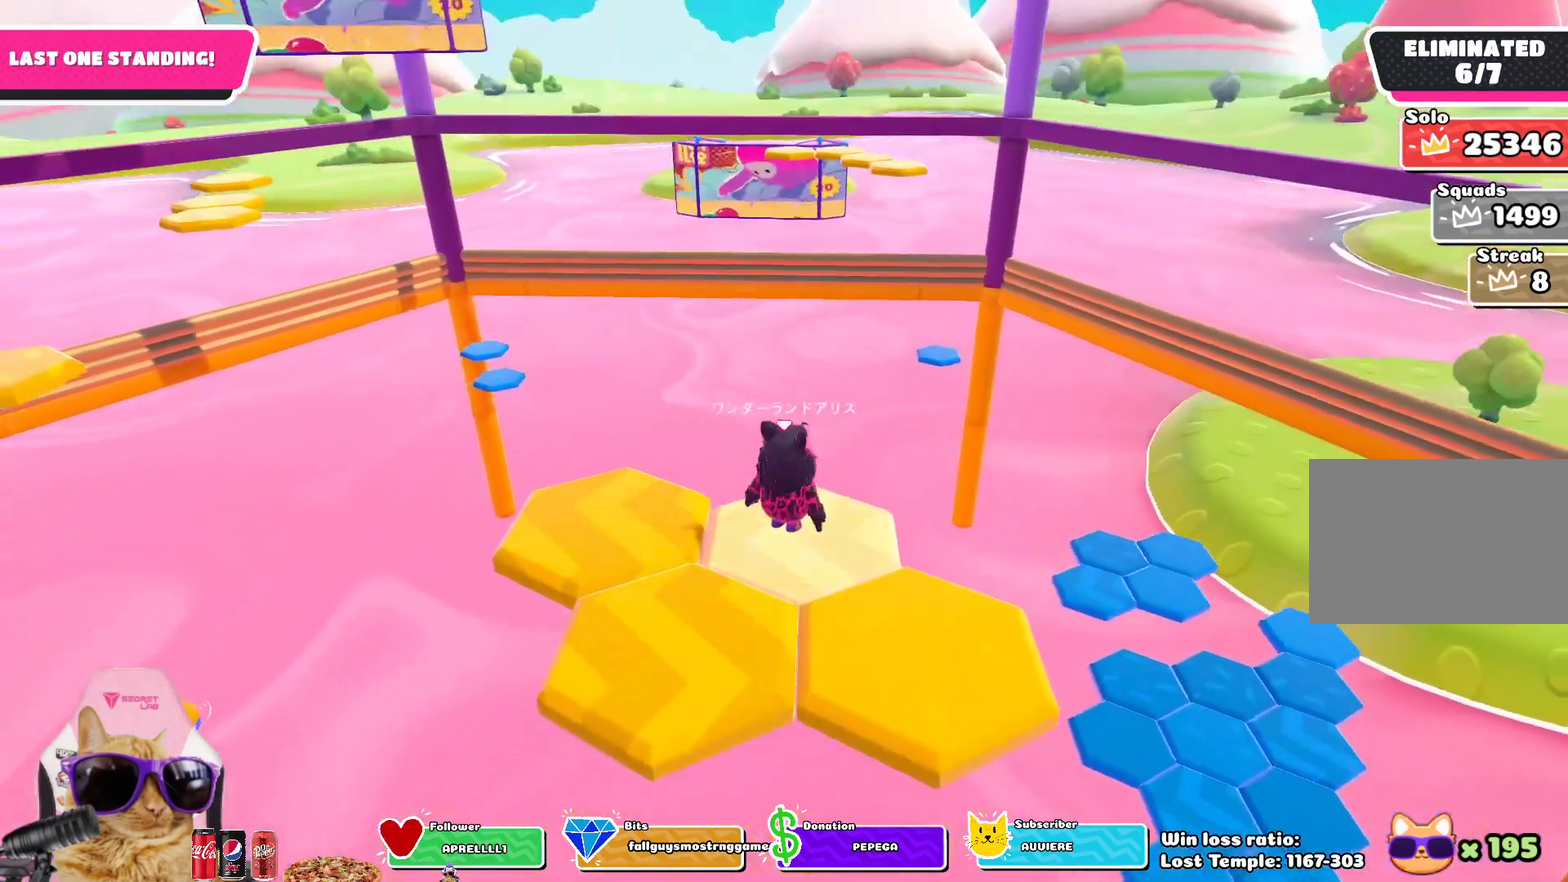
{"dt_ms": 400, "buttons": [], "left_stick": "down-left", "right_stick": "center", "events": [[33, "left_stick", "down"], [117, "left_stick", "down-left"], [183, "CROSS", "down"], [317, "CROSS", "up"]]}
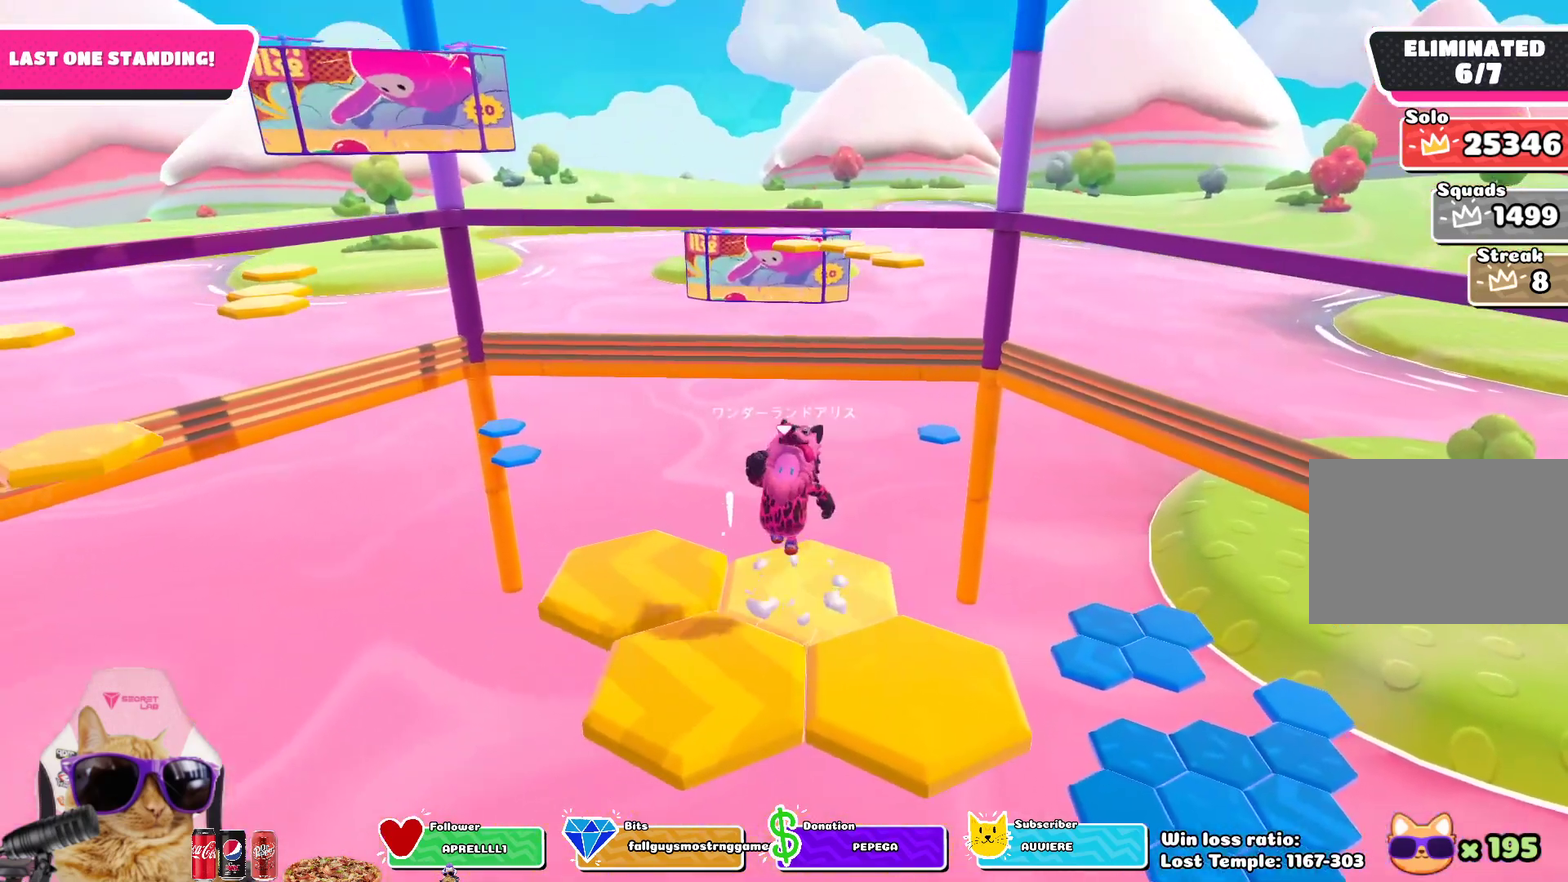
{"dt_ms": 600, "buttons": [], "left_stick": "center", "right_stick": "center", "events": [[50, "left_stick", "left"], [117, "left_stick", "up-left"], [133, "right_stick", "down"], [200, "right_stick", "down-right"], [283, "left_stick", "center"], [383, "right_stick", "center"]]}
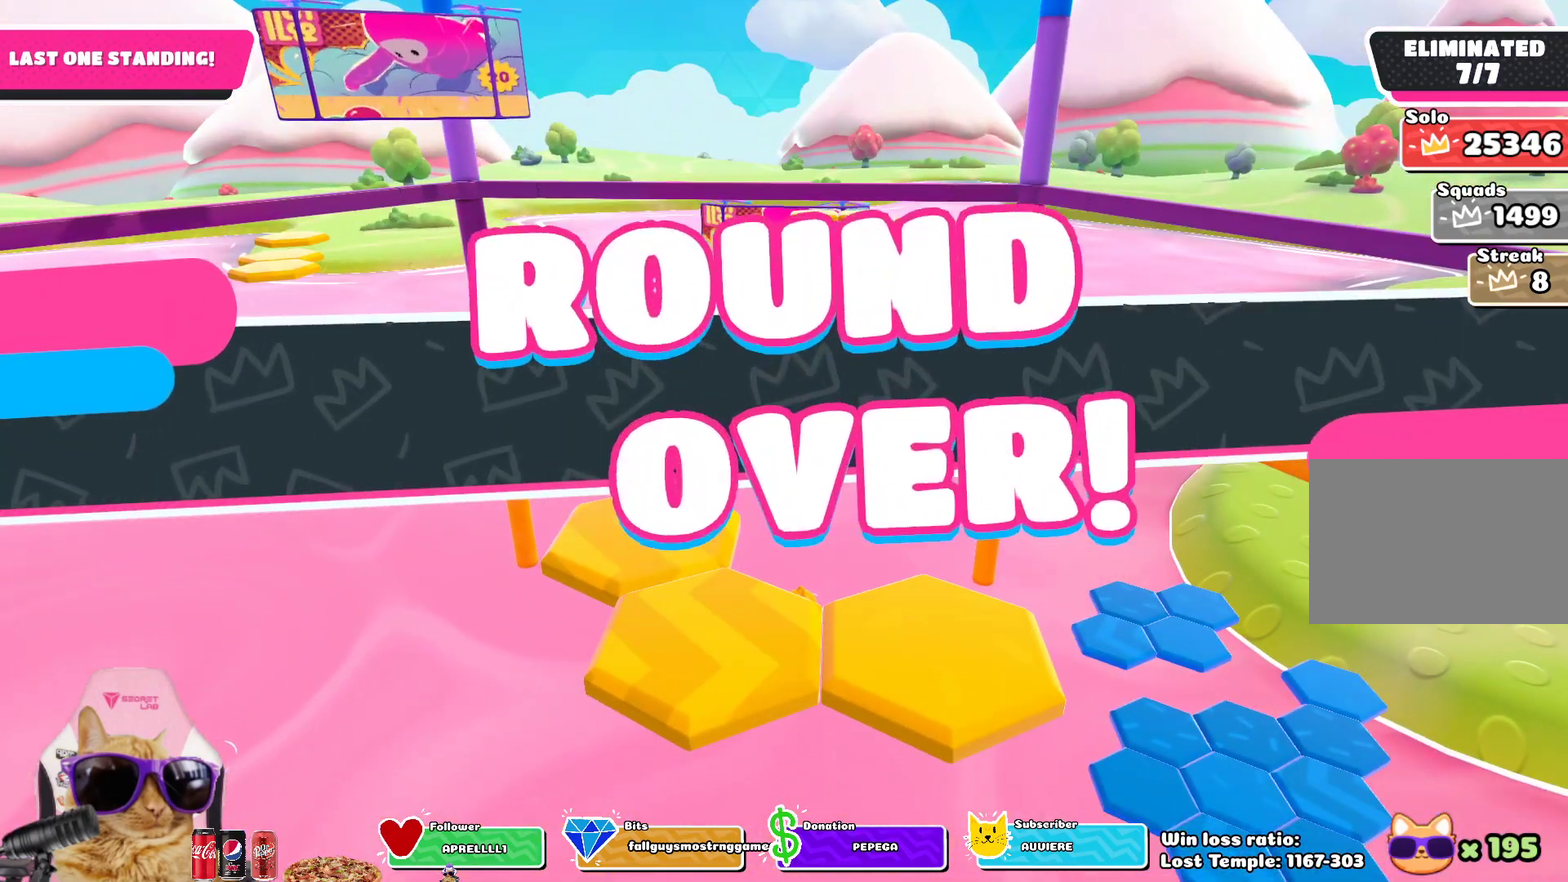
{"dt_ms": 400, "buttons": ["DPAD_RIGHT"], "left_stick": "center", "right_stick": "center", "events": [[367, "DPAD_RIGHT", "down"]]}
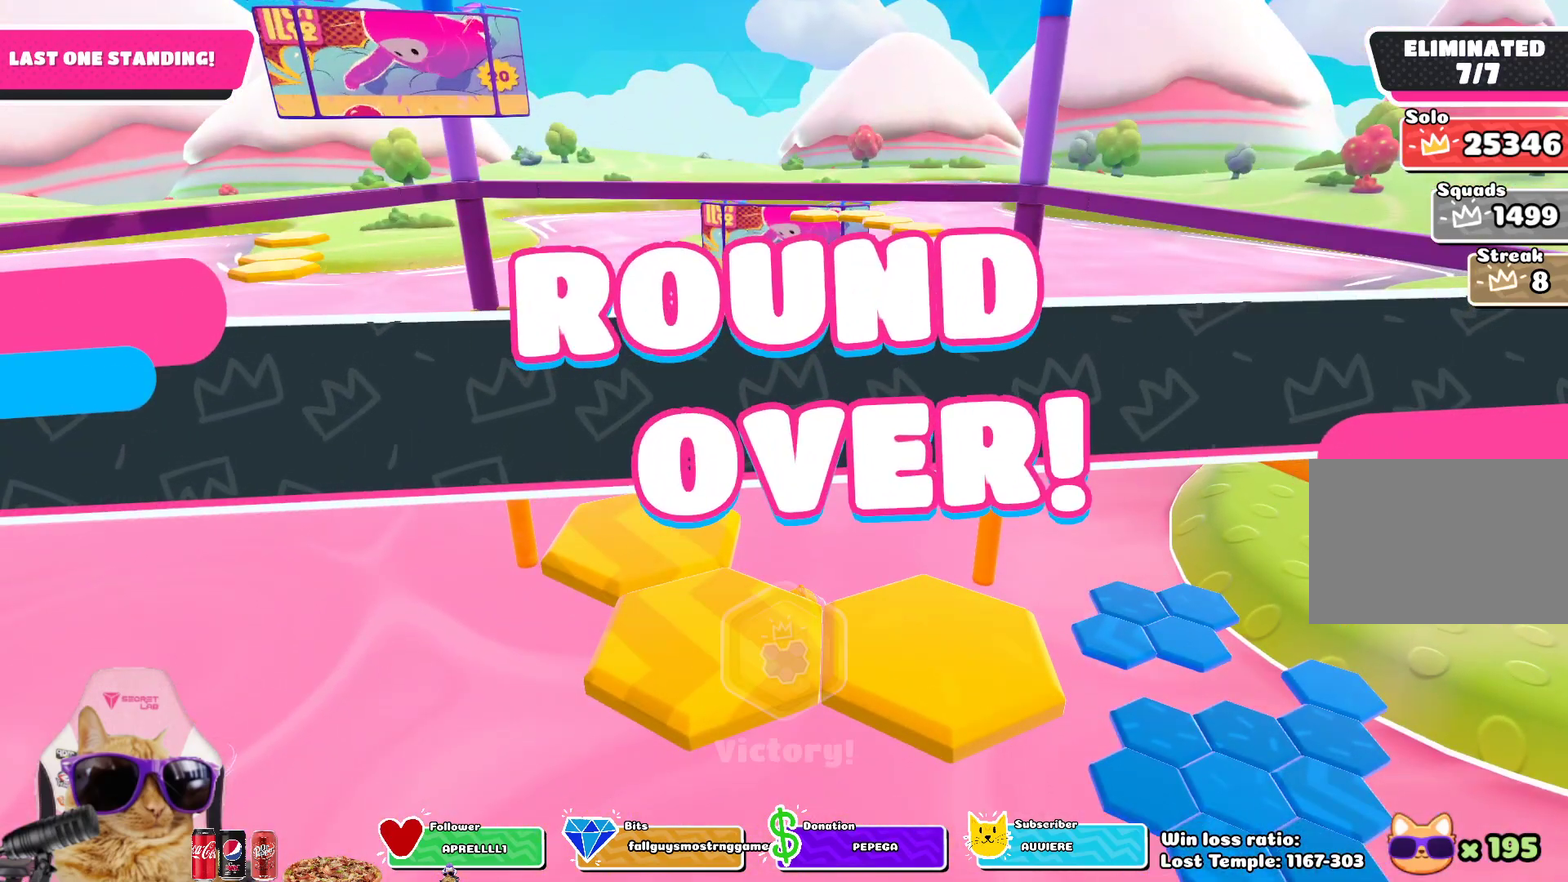
{"dt_ms": 600, "buttons": ["DPAD_RIGHT"], "left_stick": "center", "right_stick": "center", "events": [[100, "DPAD_RIGHT", "up"], [267, "DPAD_UP", "down"], [367, "DPAD_UP", "up"], [533, "DPAD_RIGHT", "down"]]}
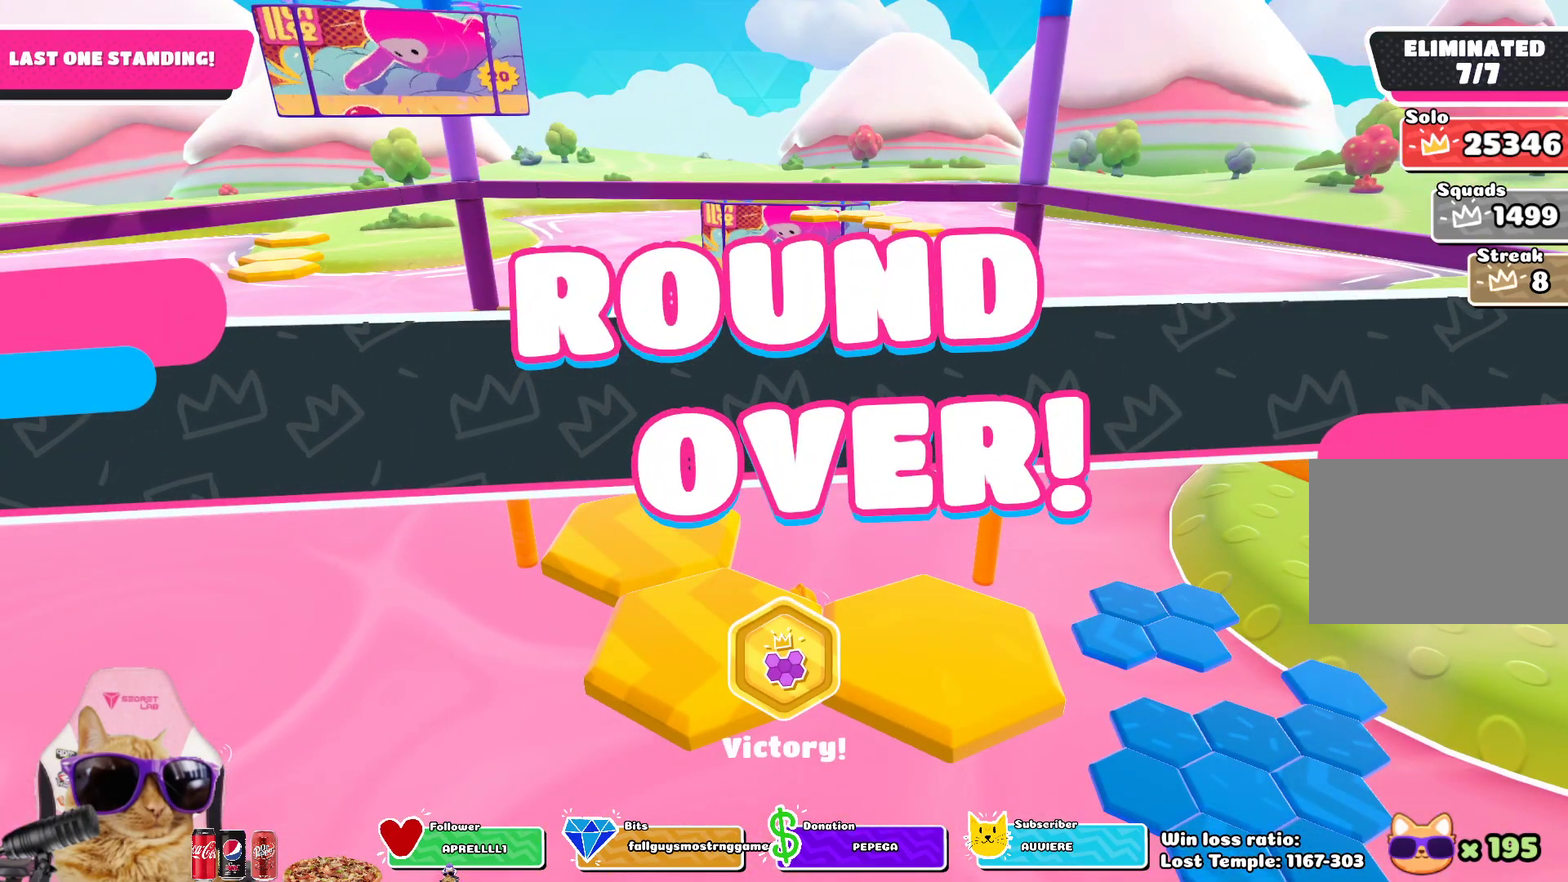
{"dt_ms": 500, "buttons": ["DPAD_DOWN"], "left_stick": "center", "right_stick": "center", "events": [[67, "DPAD_RIGHT", "up"], [200, "DPAD_UP", "down"], [333, "DPAD_UP", "up"], [467, "DPAD_DOWN", "down"]]}
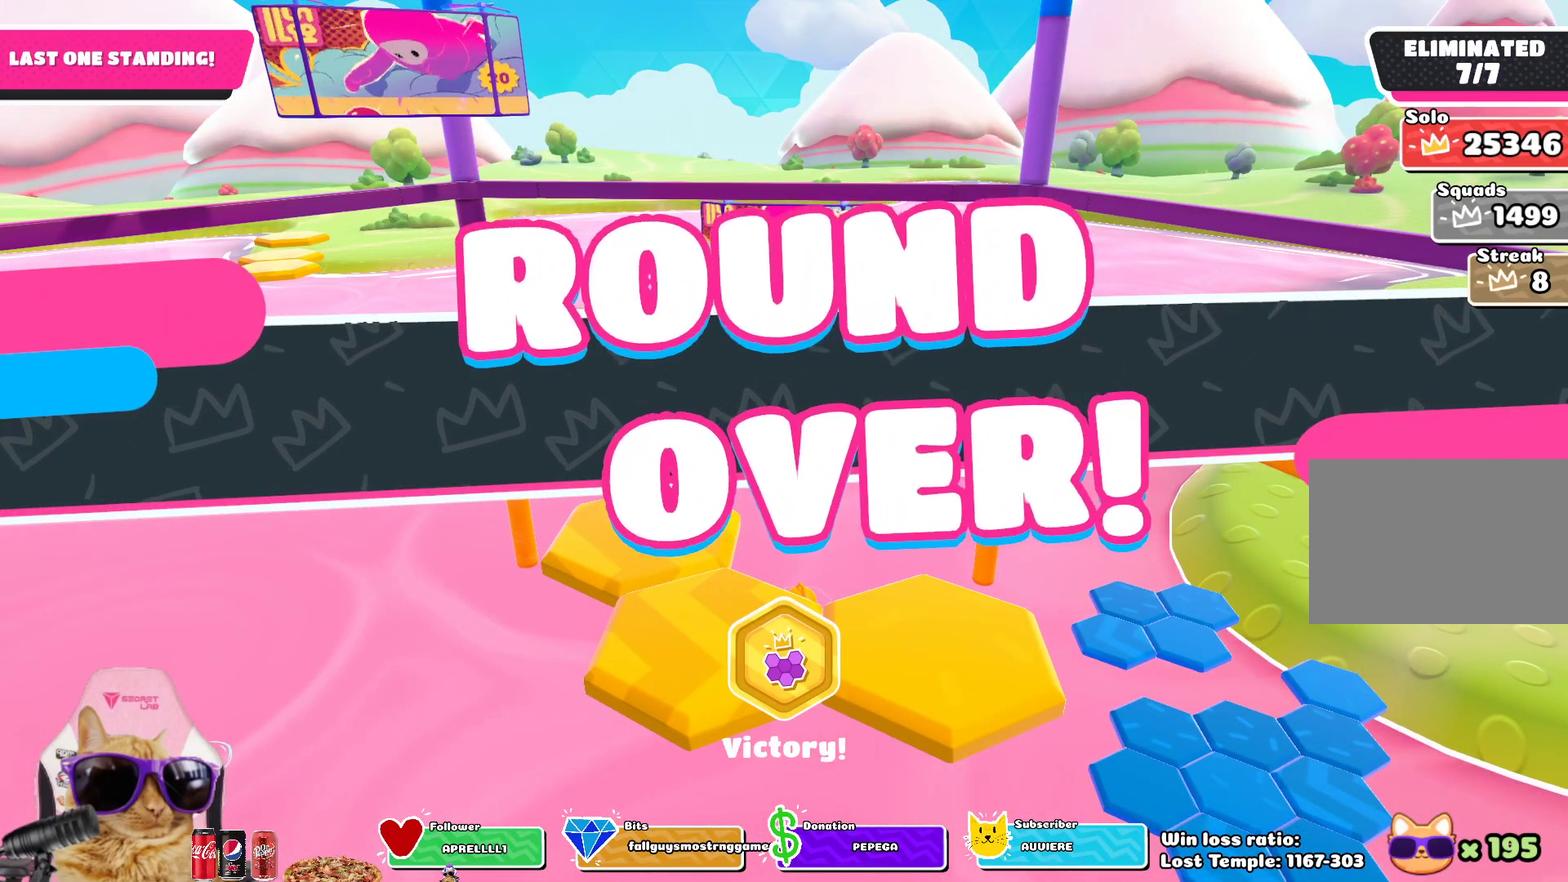
{"dt_ms": 500, "buttons": [], "left_stick": "center", "right_stick": "center", "events": [[83, "DPAD_DOWN", "up"], [217, "DPAD_LEFT", "down"], [350, "DPAD_LEFT", "up"]]}
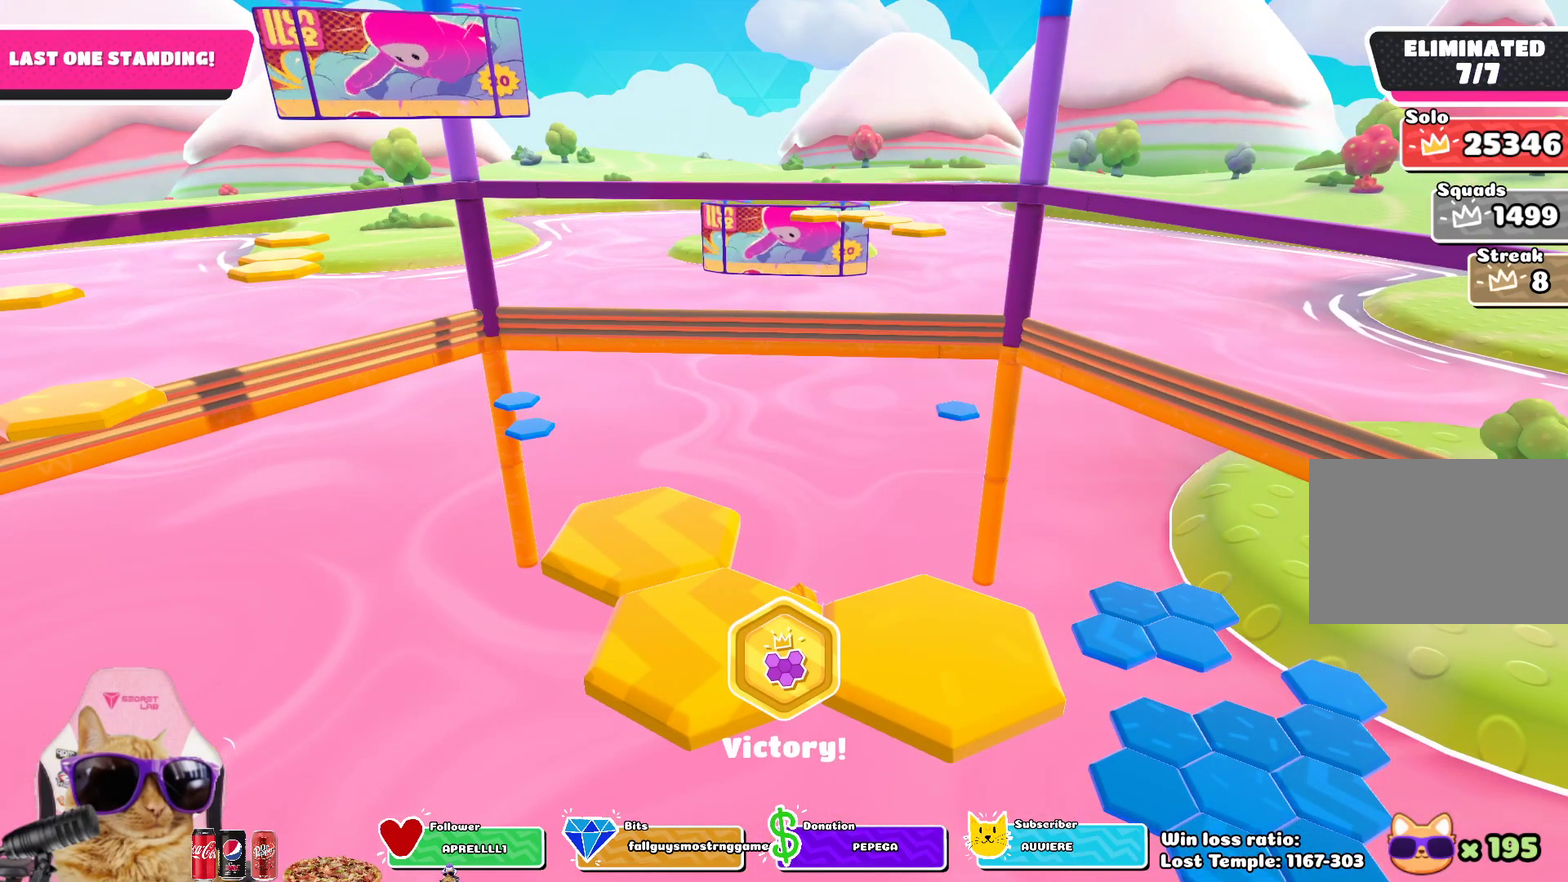
{"dt_ms": 500, "buttons": [], "left_stick": "center", "right_stick": "center", "events": [[33, "DPAD_DOWN", "down"], [183, "DPAD_DOWN", "up"], [333, "DPAD_UP", "down"], [433, "DPAD_UP", "up"]]}